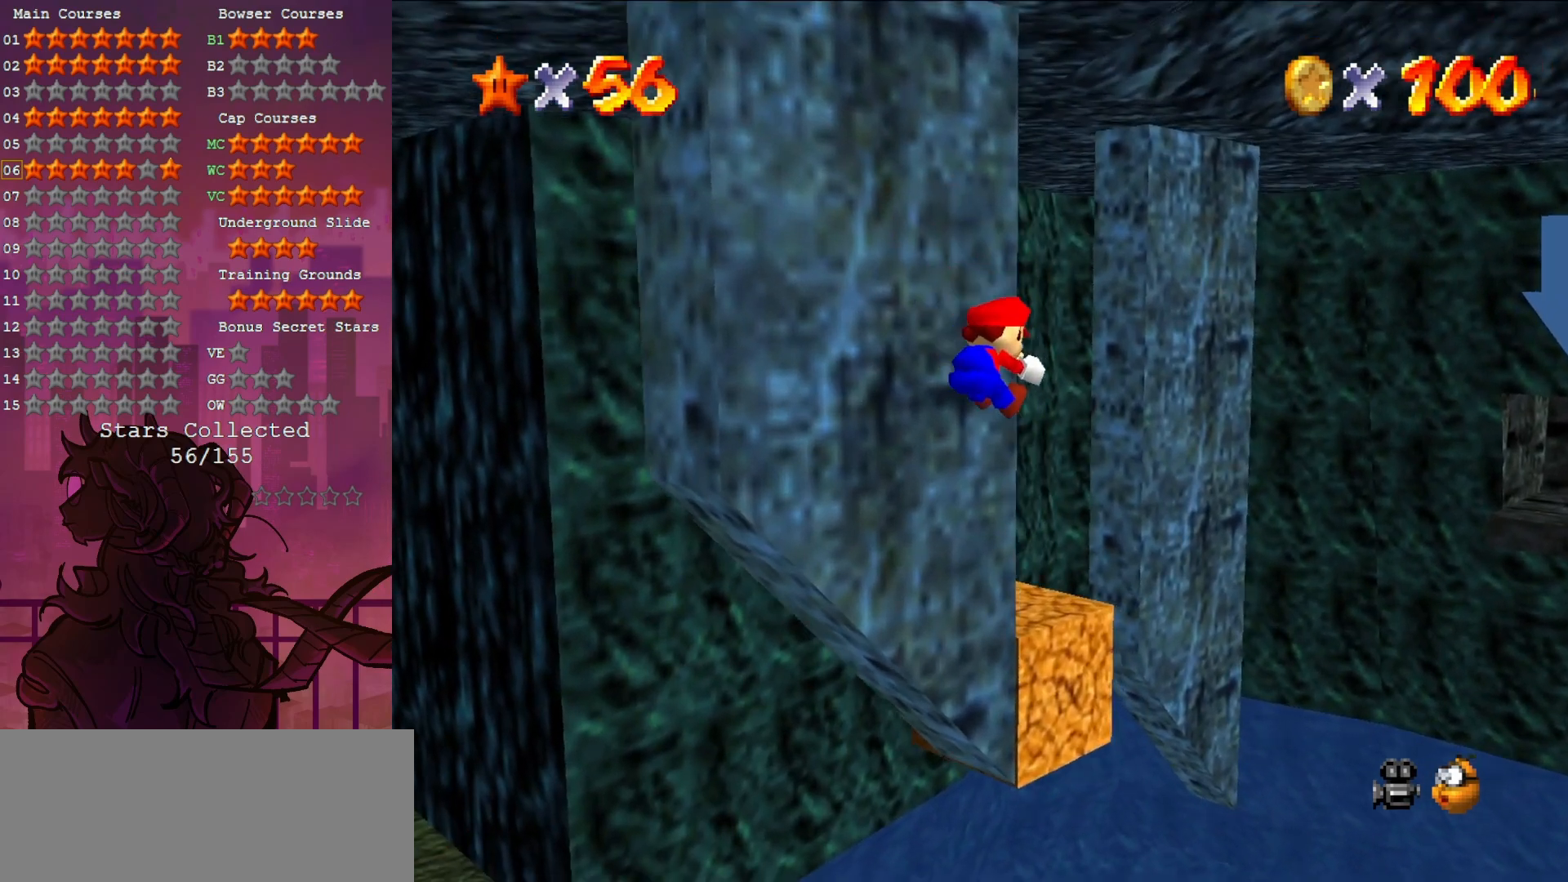
Gameplay with a controller (Nintendo layout); each line is a JSON object with the inputs held at the frame after it. "events" lists button and stick changes between this image and that frame as [ms after this image, input, new state], when the widget could be followed in between. Not read: L3 R3.
{"buttons": ["A"], "left_stick": "center", "events": [[50, "left_stick", "up"], [150, "left_stick", "up-left"], [383, "left_stick", "center"], [483, "A", "down"]]}
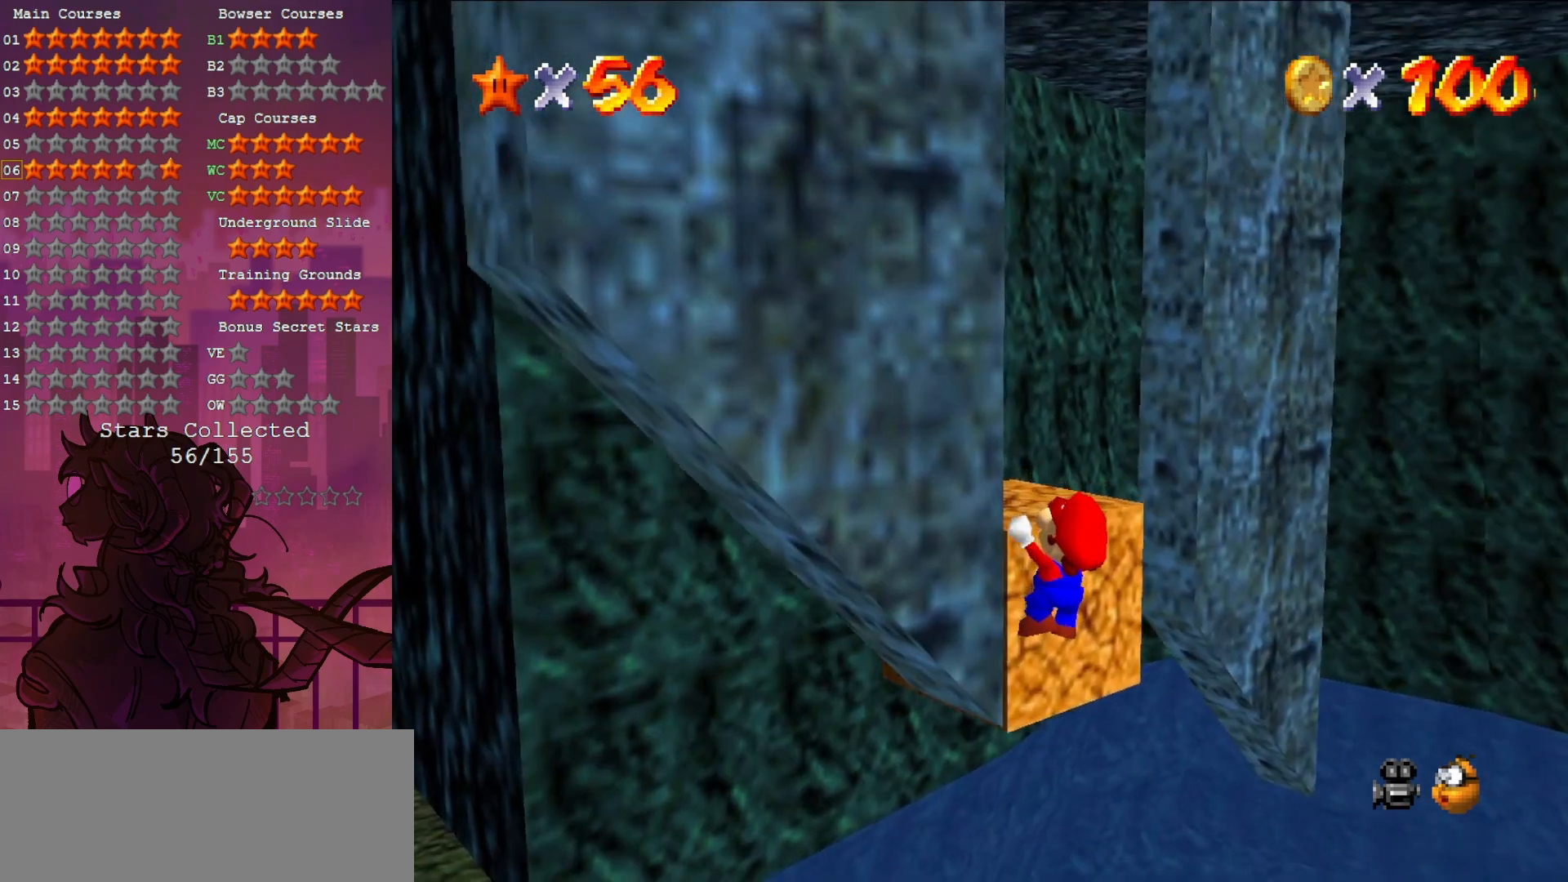
{"buttons": [], "left_stick": "up-right", "events": [[117, "A", "up"], [283, "C_RIGHT", "down"], [317, "left_stick", "up-right"], [383, "C_RIGHT", "up"]]}
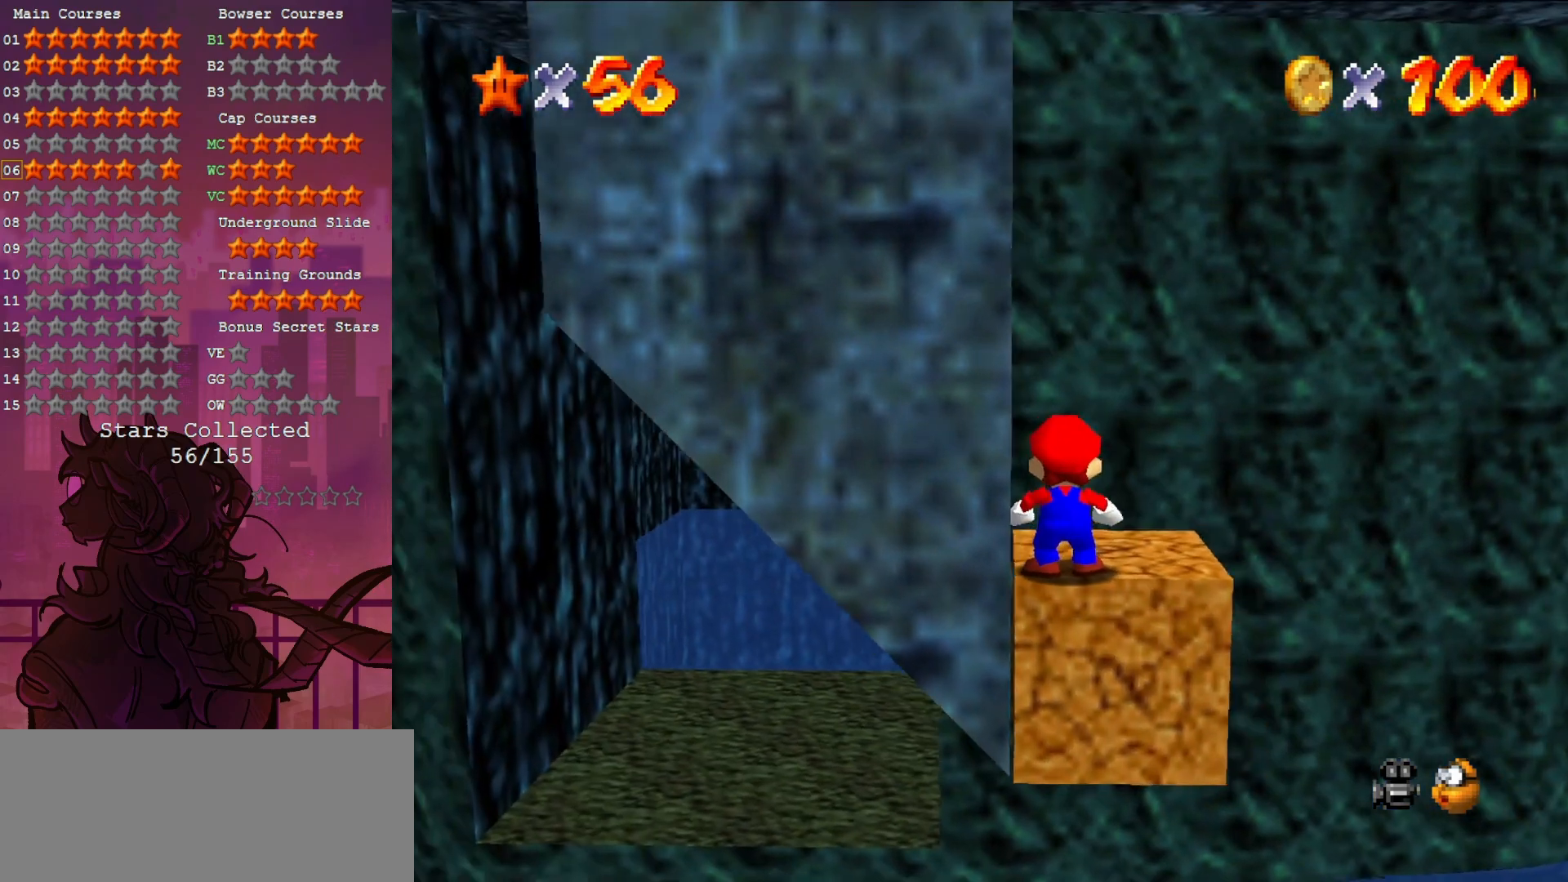
{"buttons": ["A", "Z"], "left_stick": "up-right", "events": [[383, "Z", "down"], [450, "A", "down"]]}
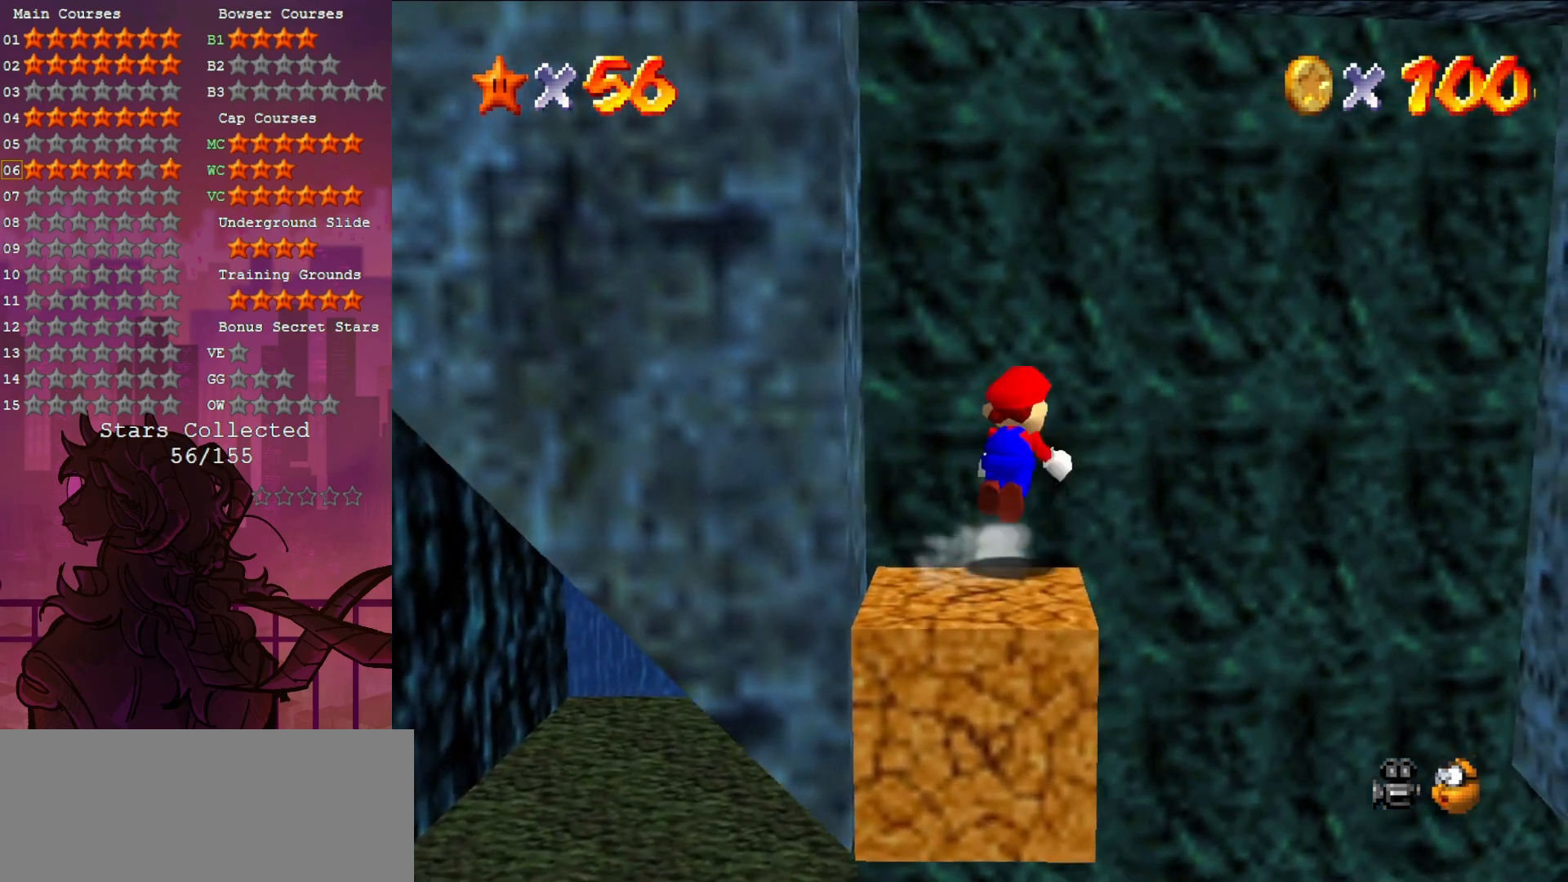
{"buttons": [], "left_stick": "up-left", "events": [[50, "A", "up"], [117, "C_LEFT", "down"], [150, "C_DOWN", "down"], [150, "Z", "up"], [217, "C_DOWN", "up"], [217, "C_LEFT", "up"], [217, "left_stick", "up"], [317, "C_LEFT", "down"], [350, "C_DOWN", "down"], [350, "left_stick", "up-left"], [383, "C_DOWN", "up"], [383, "C_LEFT", "up"]]}
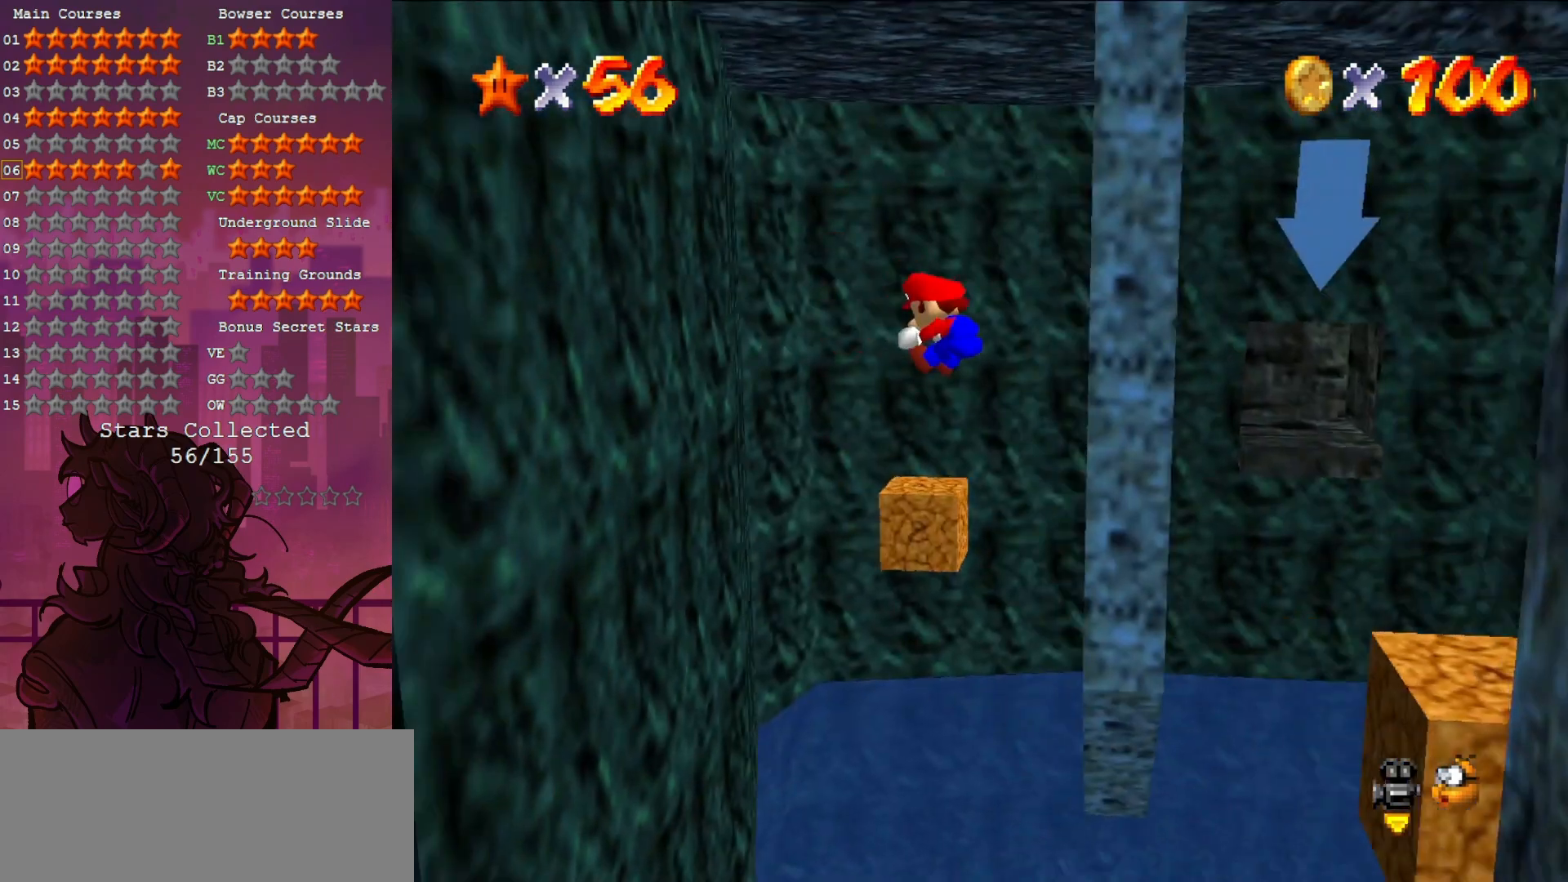
{"buttons": ["A"], "left_stick": "up", "events": [[450, "A", "down"], [483, "left_stick", "up"]]}
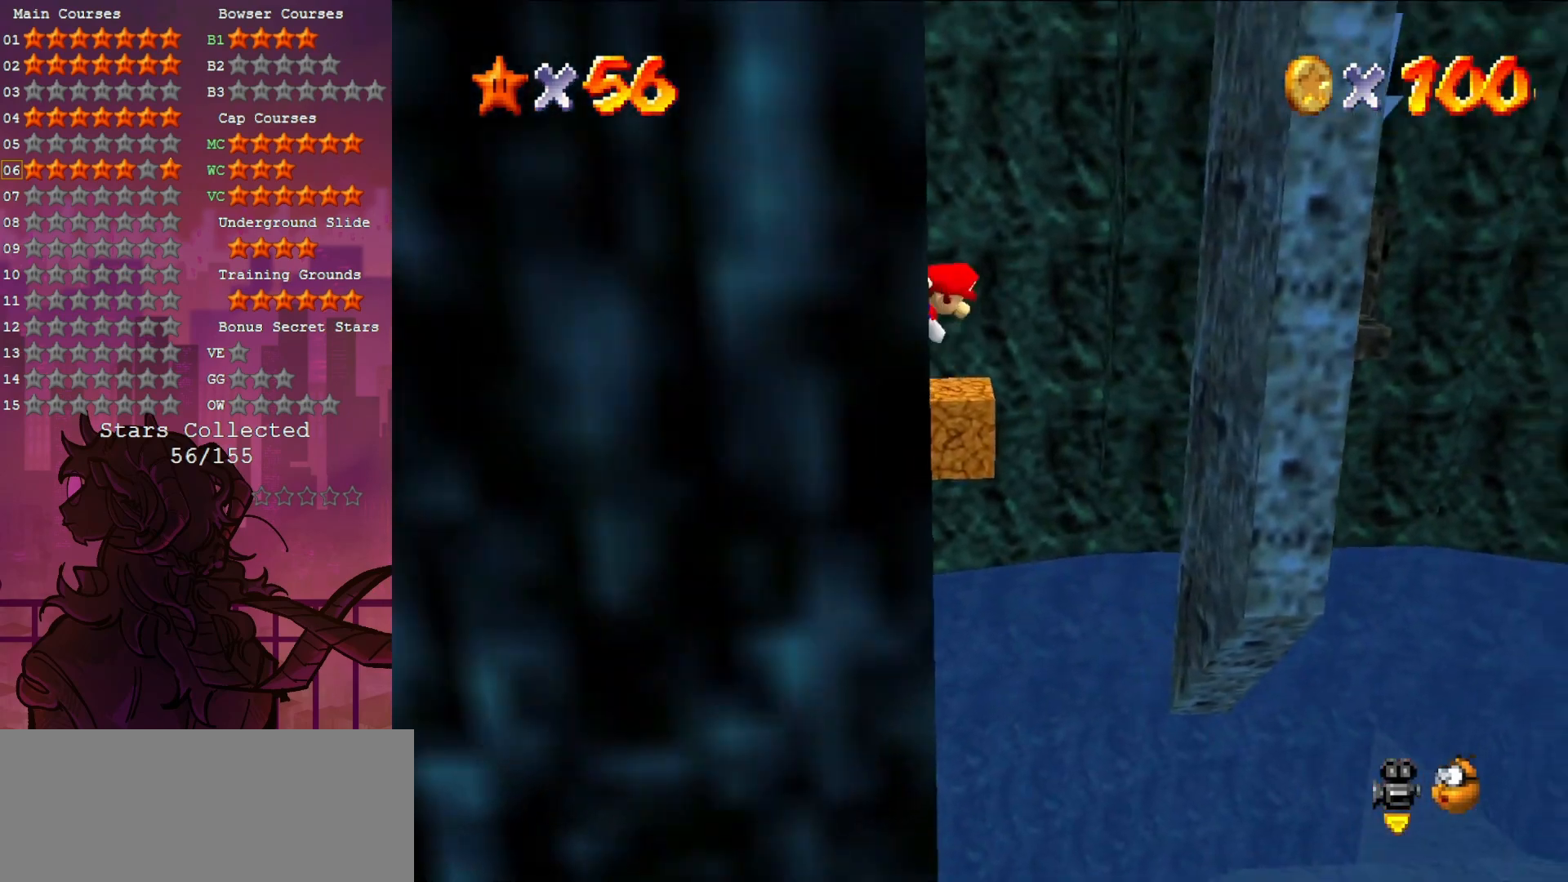
{"buttons": [], "left_stick": "right", "events": [[83, "left_stick", "up-right"], [117, "A", "up"], [217, "left_stick", "right"]]}
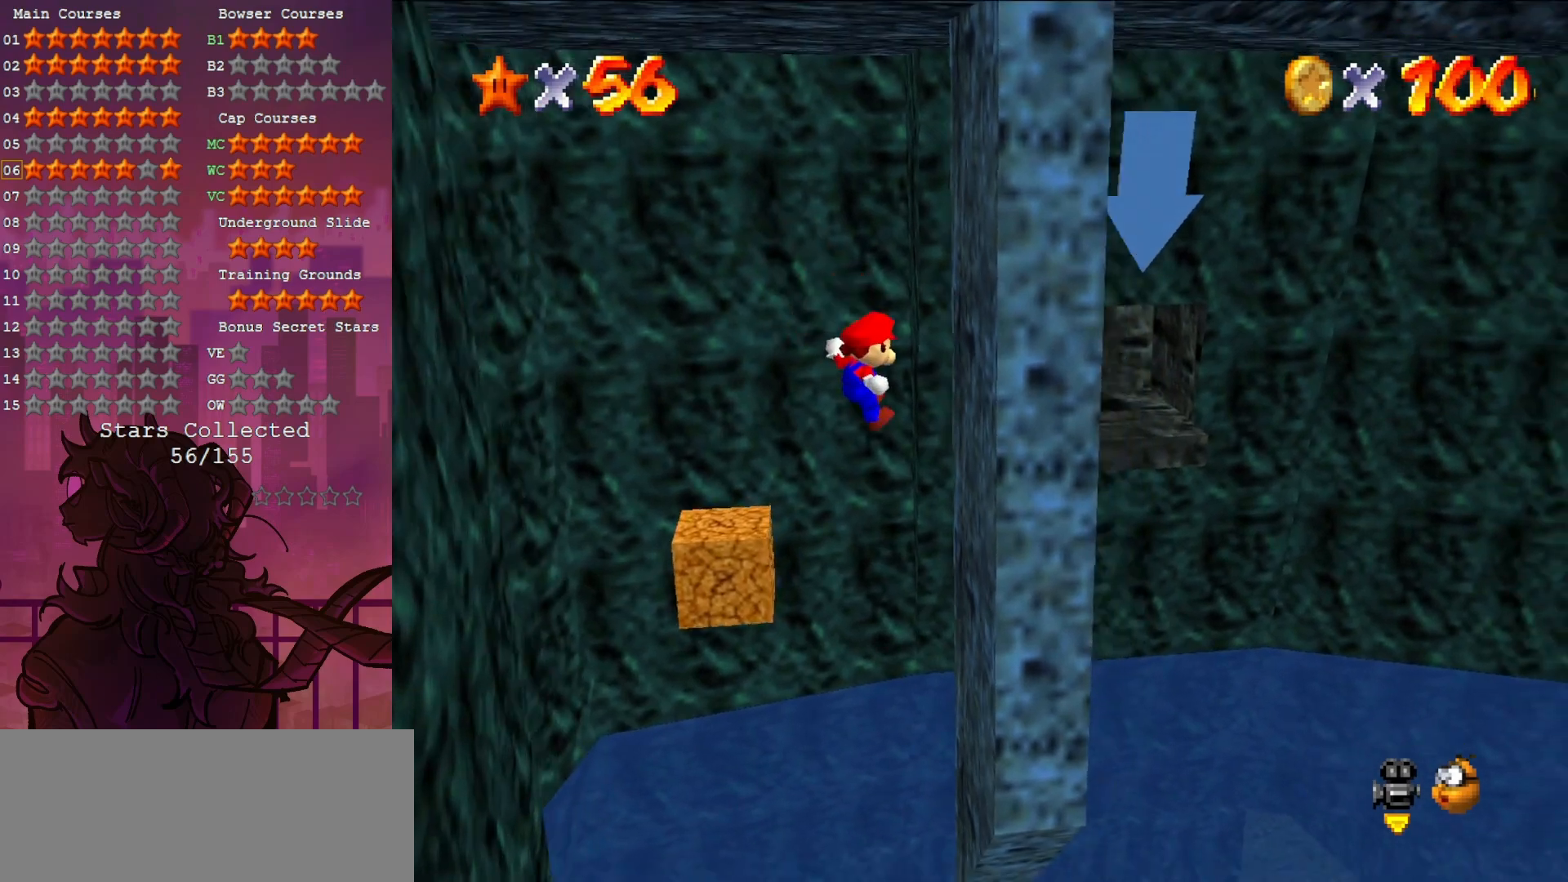
{"buttons": ["A"], "left_stick": "up", "events": [[150, "left_stick", "up-right"], [217, "A", "down"], [283, "left_stick", "up"]]}
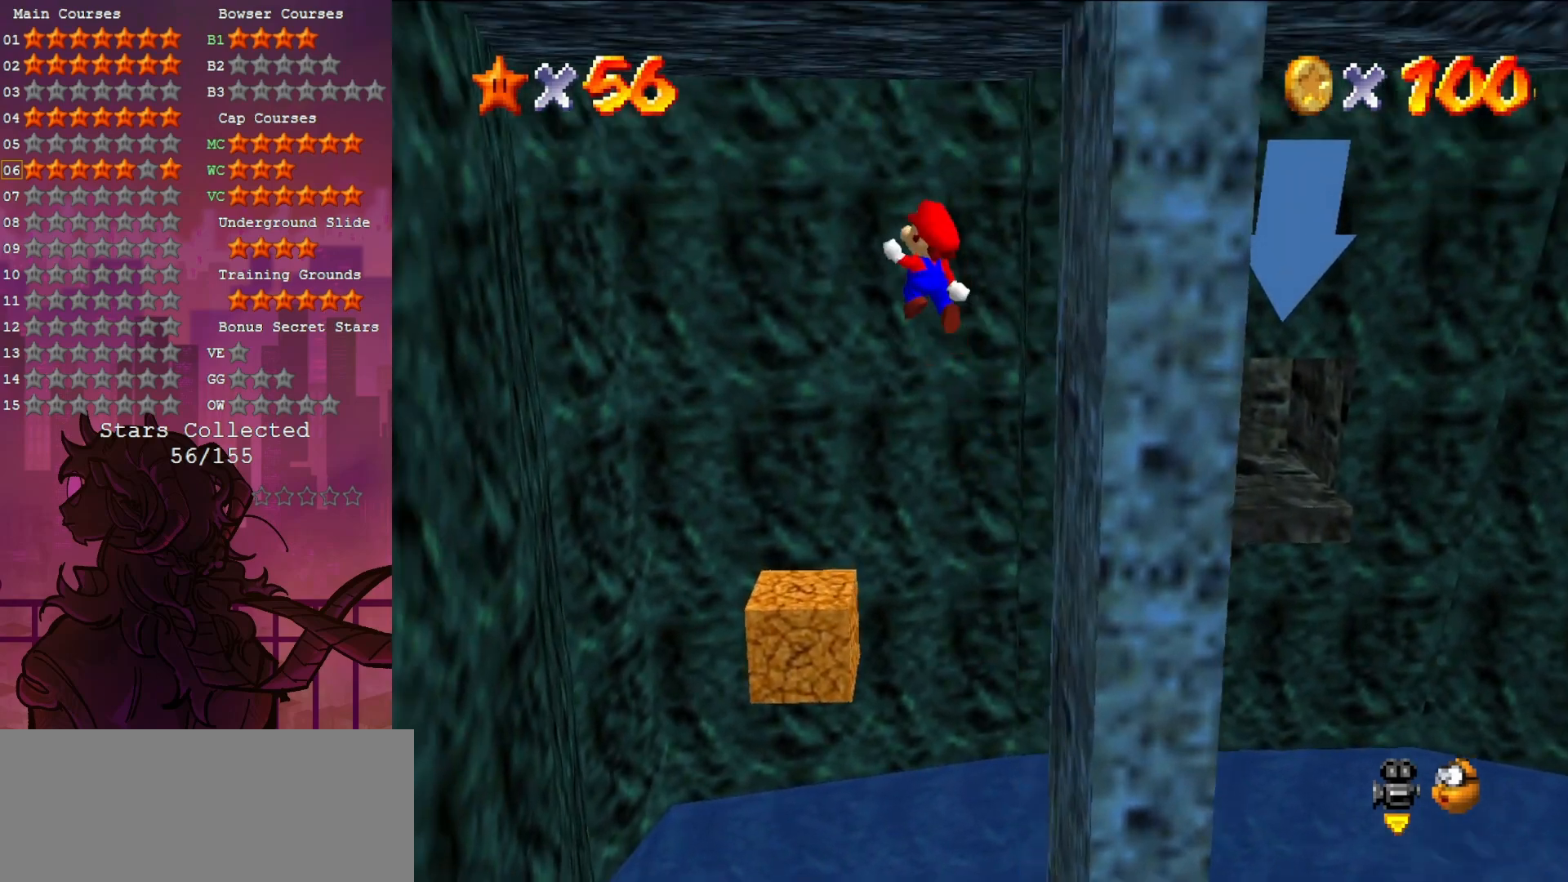
{"buttons": [], "left_stick": "right", "events": [[17, "left_stick", "up-right"], [450, "A", "up"], [483, "left_stick", "right"]]}
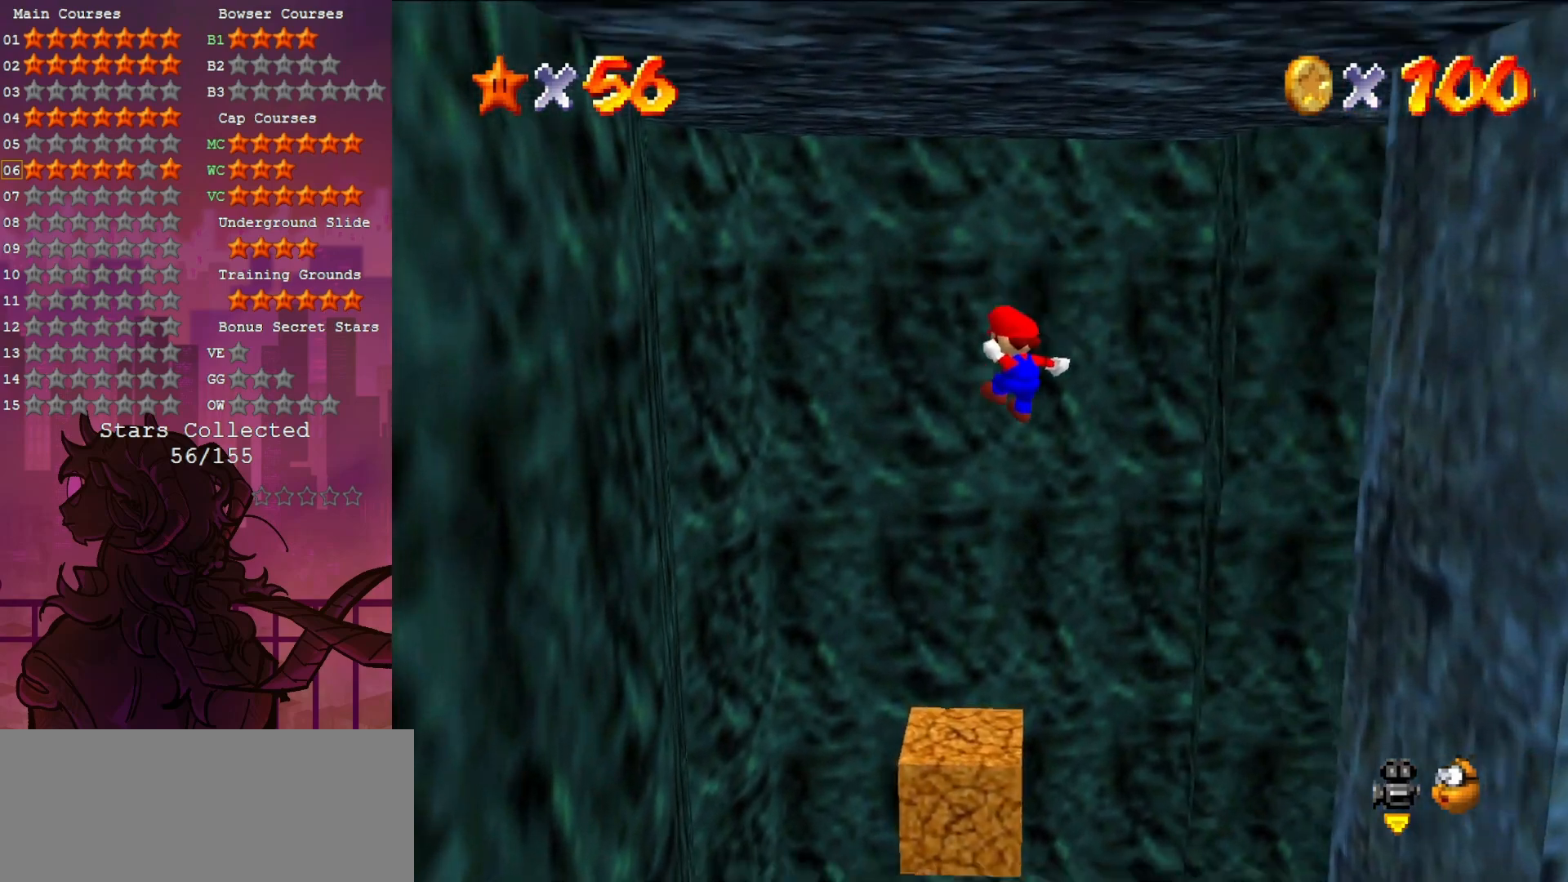
{"buttons": [], "left_stick": "center", "events": [[150, "left_stick", "up-right"], [383, "left_stick", "center"]]}
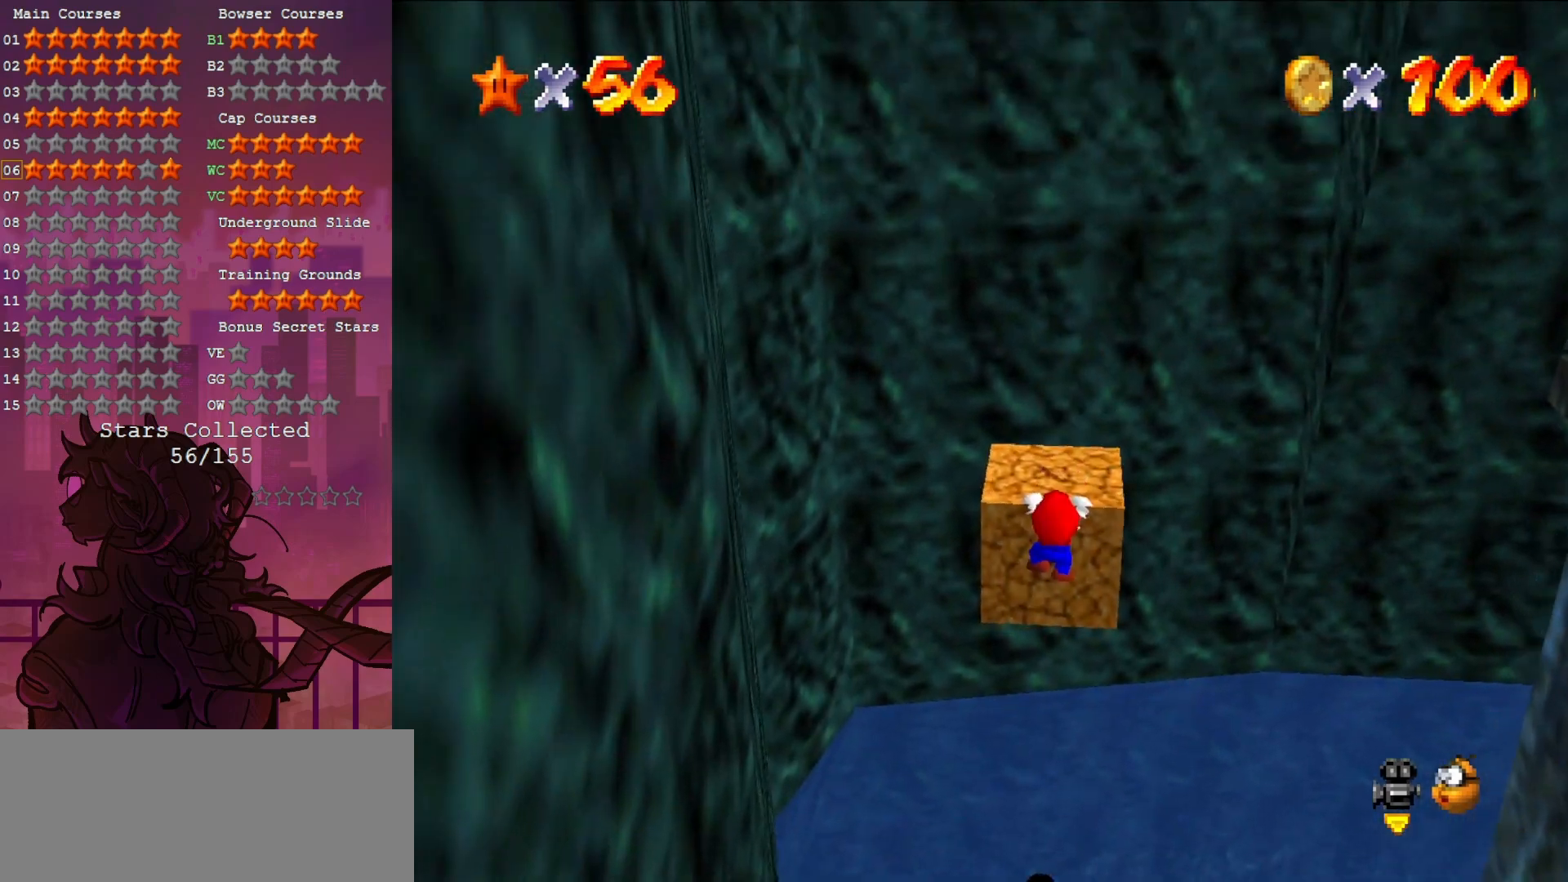
{"buttons": ["C_DOWN", "C_LEFT"], "left_stick": "left", "events": [[150, "A", "down"], [283, "A", "up"], [383, "C_LEFT", "down"], [433, "C_DOWN", "down"], [450, "left_stick", "left"]]}
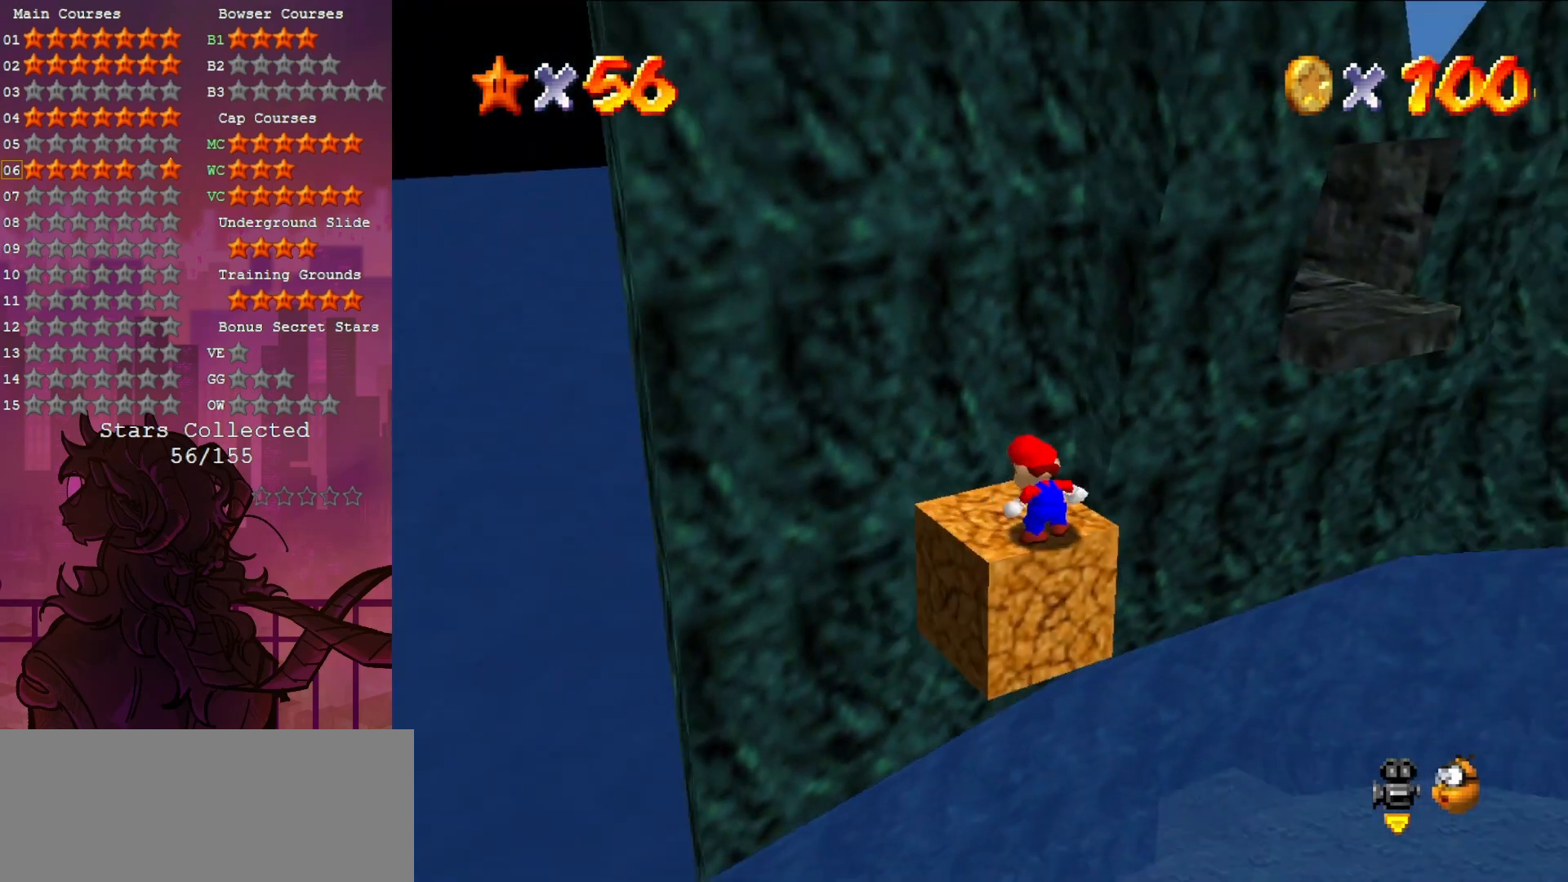
{"buttons": [], "left_stick": "center", "events": [[17, "C_DOWN", "up"], [17, "C_LEFT", "up"], [283, "left_stick", "center"]]}
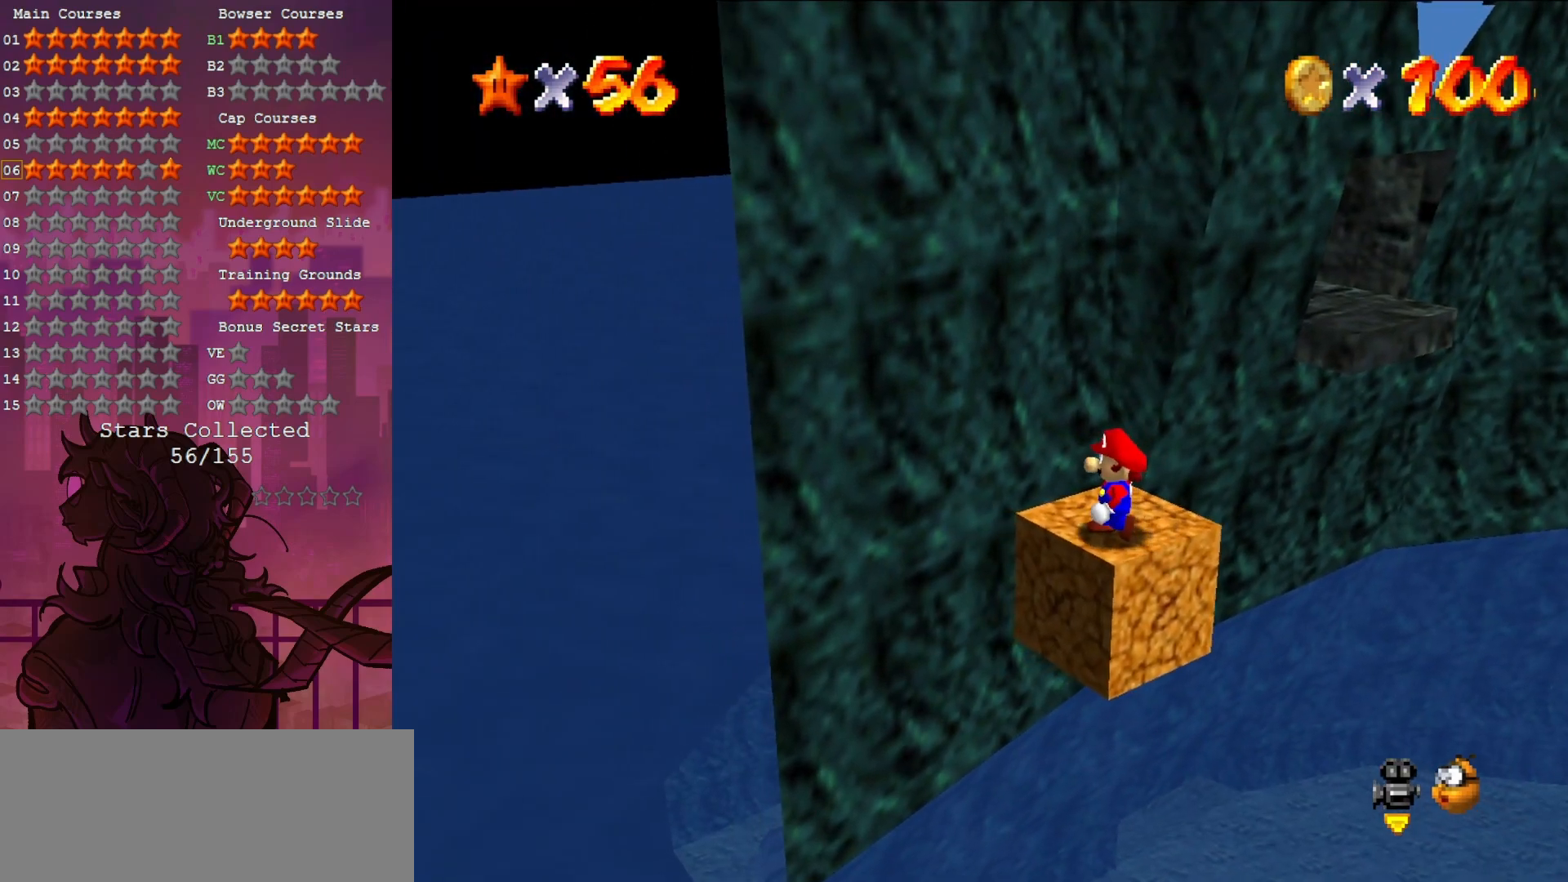
{"buttons": [], "left_stick": "up-right", "events": [[117, "Z", "down"], [317, "left_stick", "up-right"], [350, "Z", "up"]]}
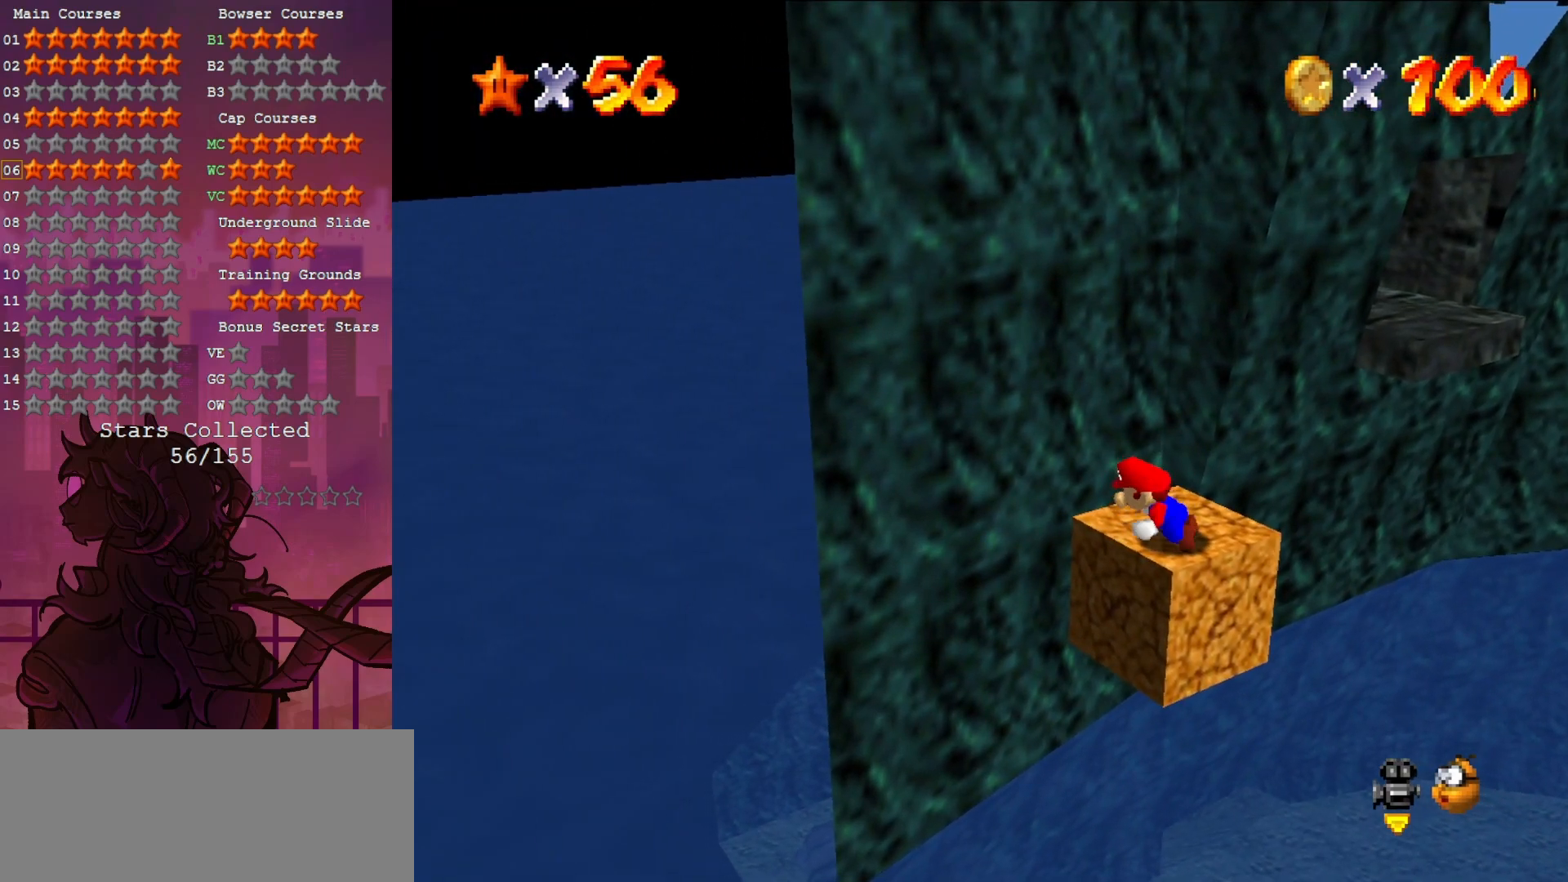
{"buttons": [], "left_stick": "up-right", "events": []}
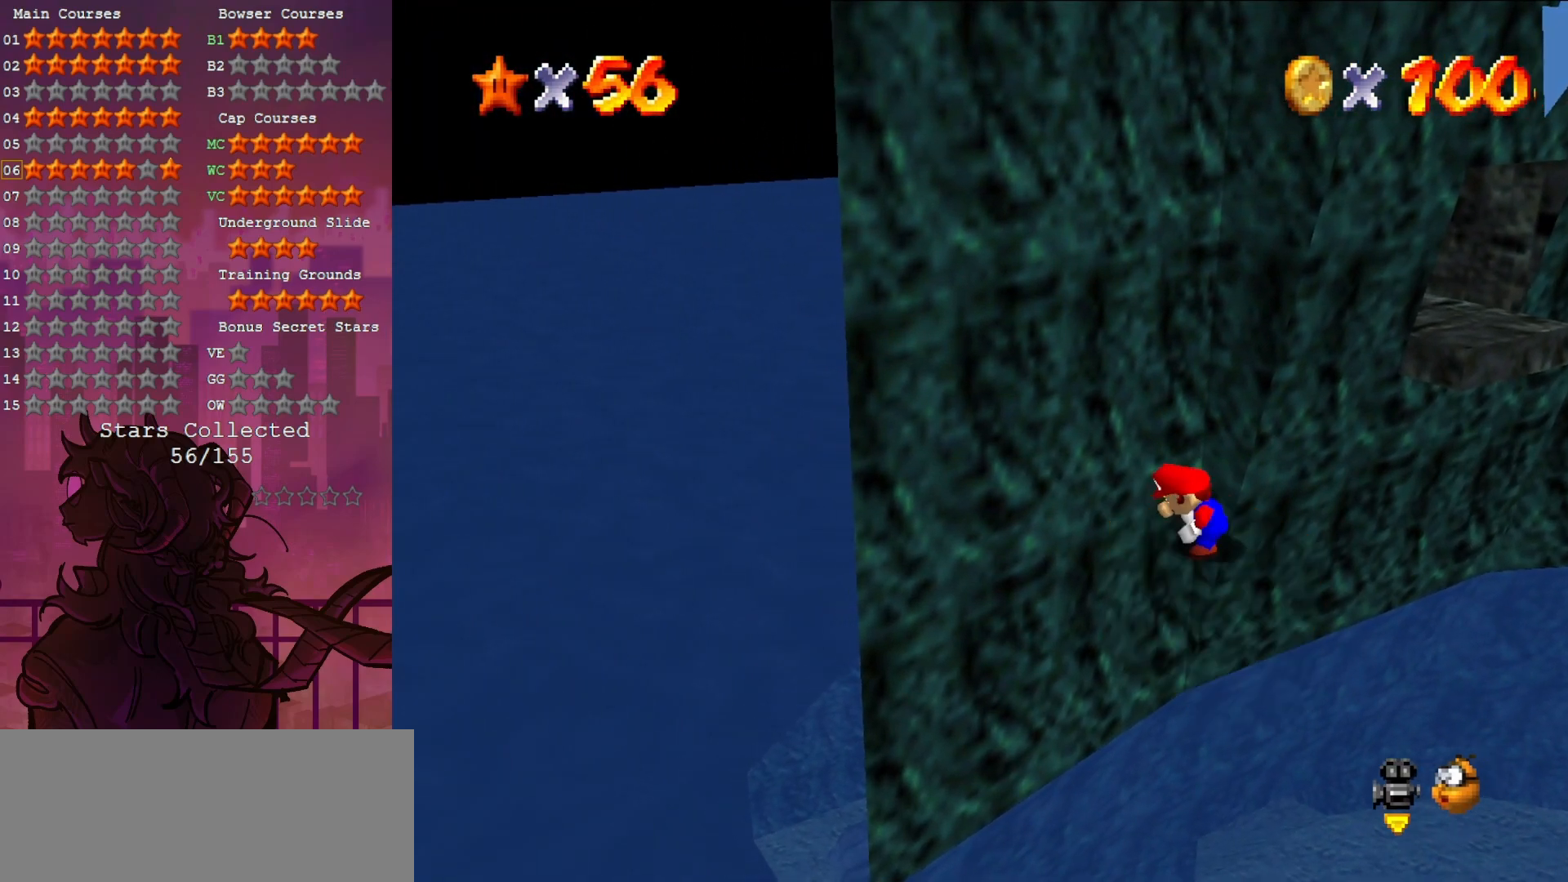
{"buttons": ["A", "Z"], "left_stick": "up-right", "events": [[417, "Z", "down"], [450, "A", "down"]]}
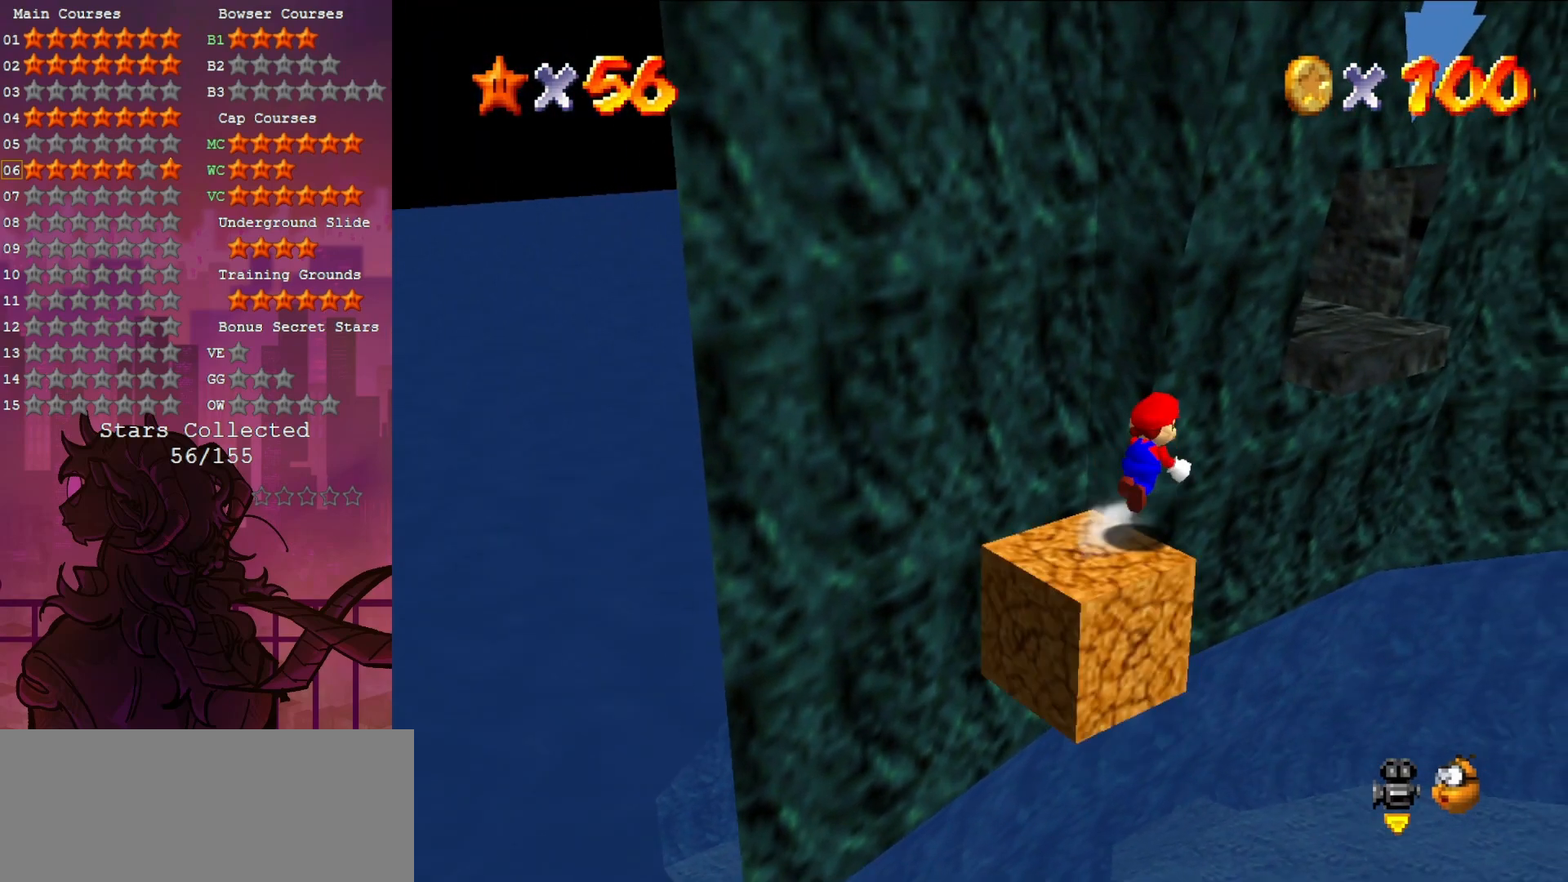
{"buttons": ["A"], "left_stick": "up", "events": [[50, "left_stick", "up"], [450, "Z", "up"]]}
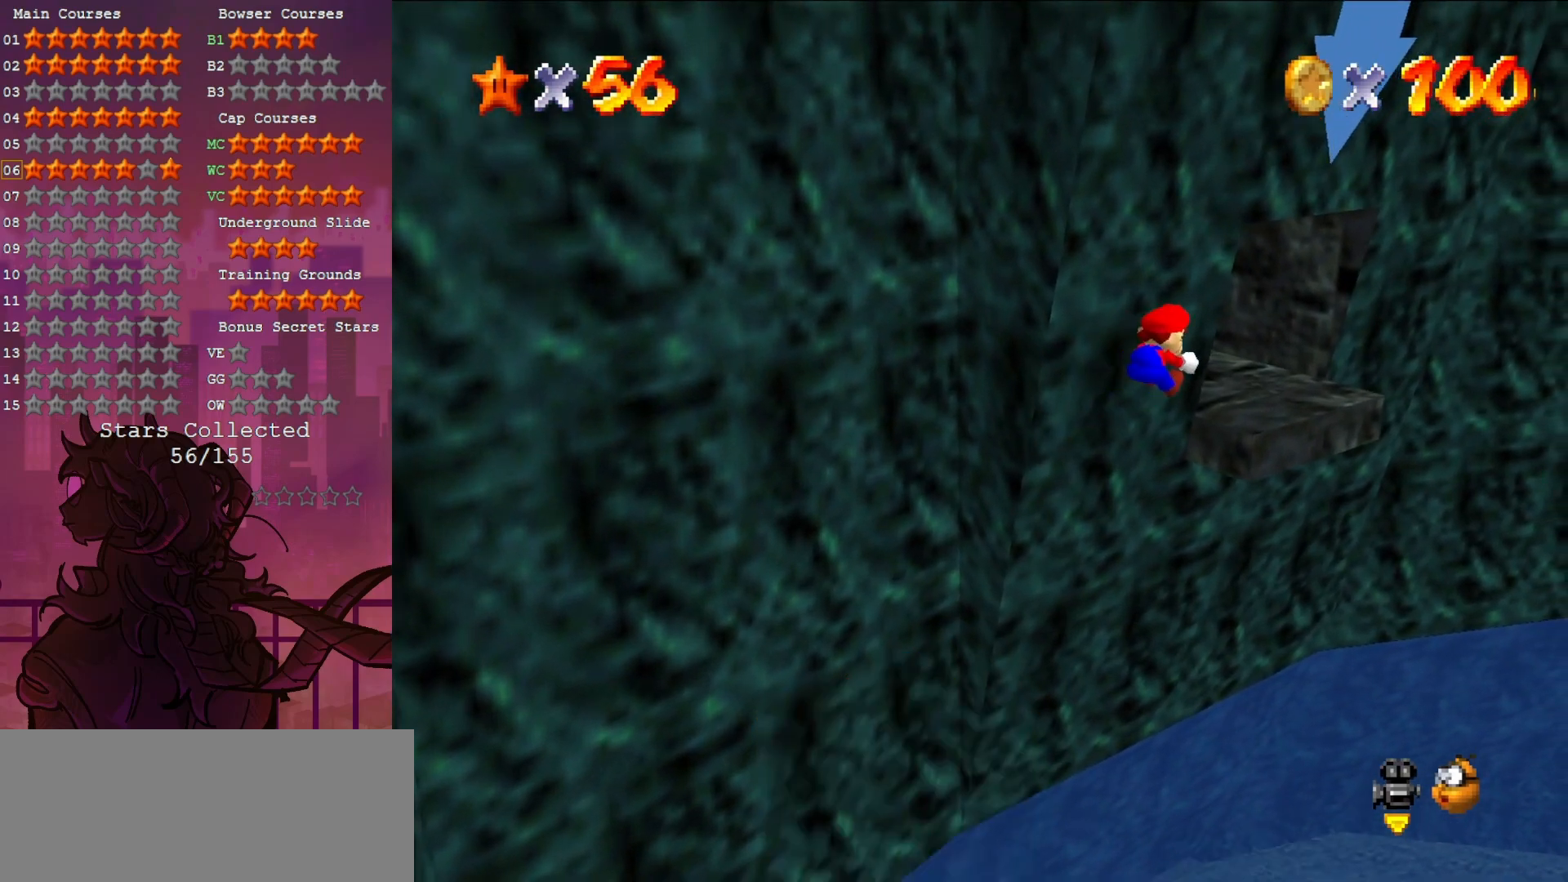
{"buttons": [], "left_stick": "center", "events": [[50, "A", "up"], [150, "left_stick", "up-left"], [317, "C_RIGHT", "down"], [350, "C_DOWN", "down"], [350, "left_stick", "center"], [417, "C_DOWN", "up"], [450, "C_RIGHT", "up"]]}
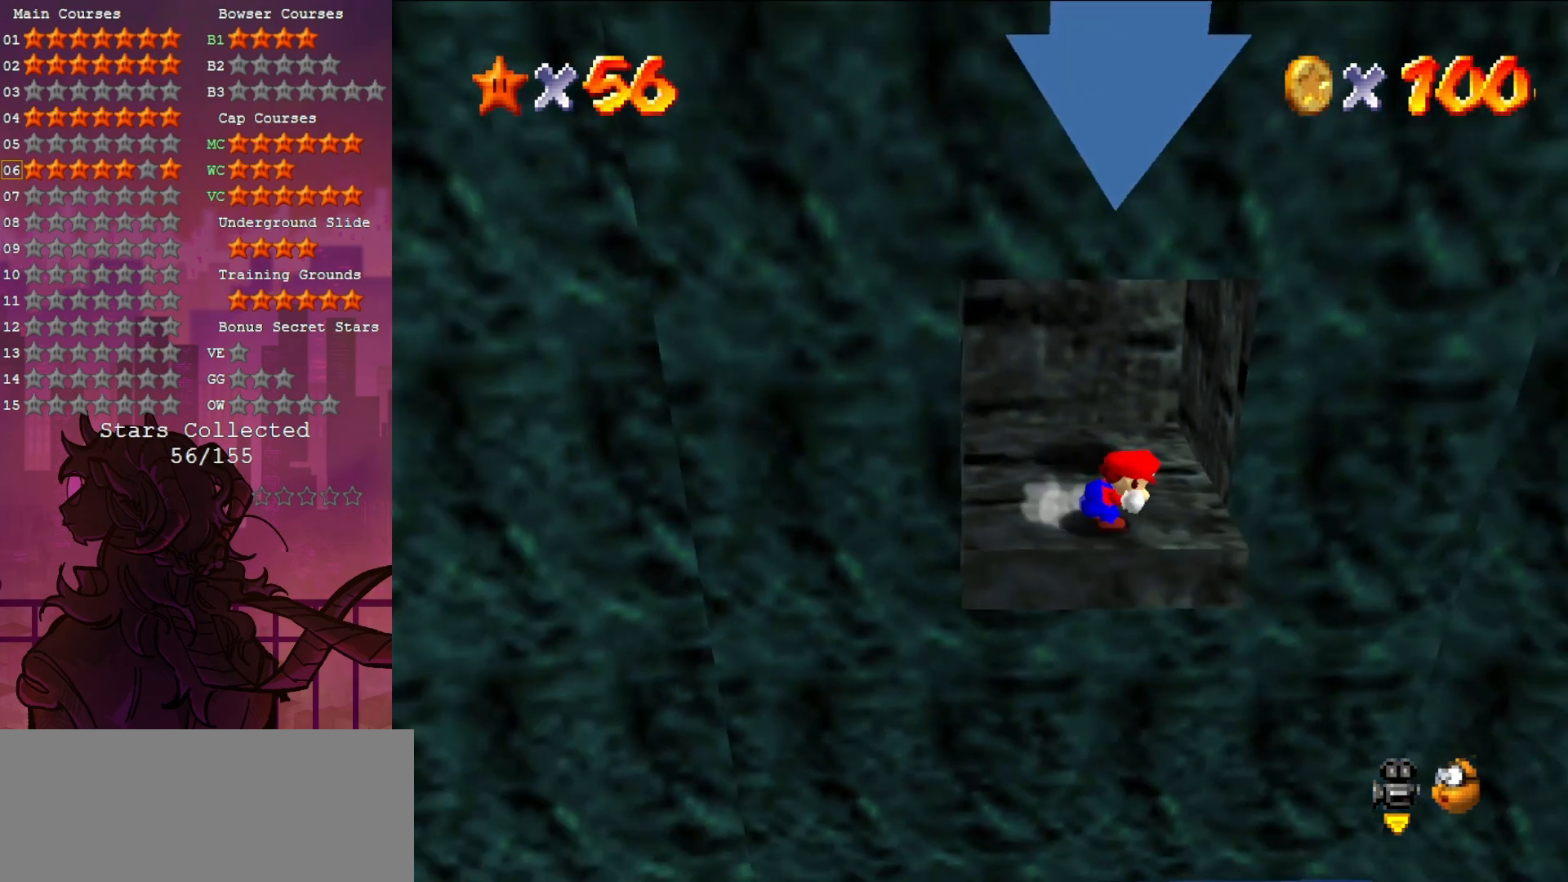
{"buttons": [], "left_stick": "up-right", "events": [[67, "C_RIGHT", "down"], [67, "left_stick", "up-right"], [183, "C_RIGHT", "up"], [283, "C_RIGHT", "down"], [417, "C_RIGHT", "up"]]}
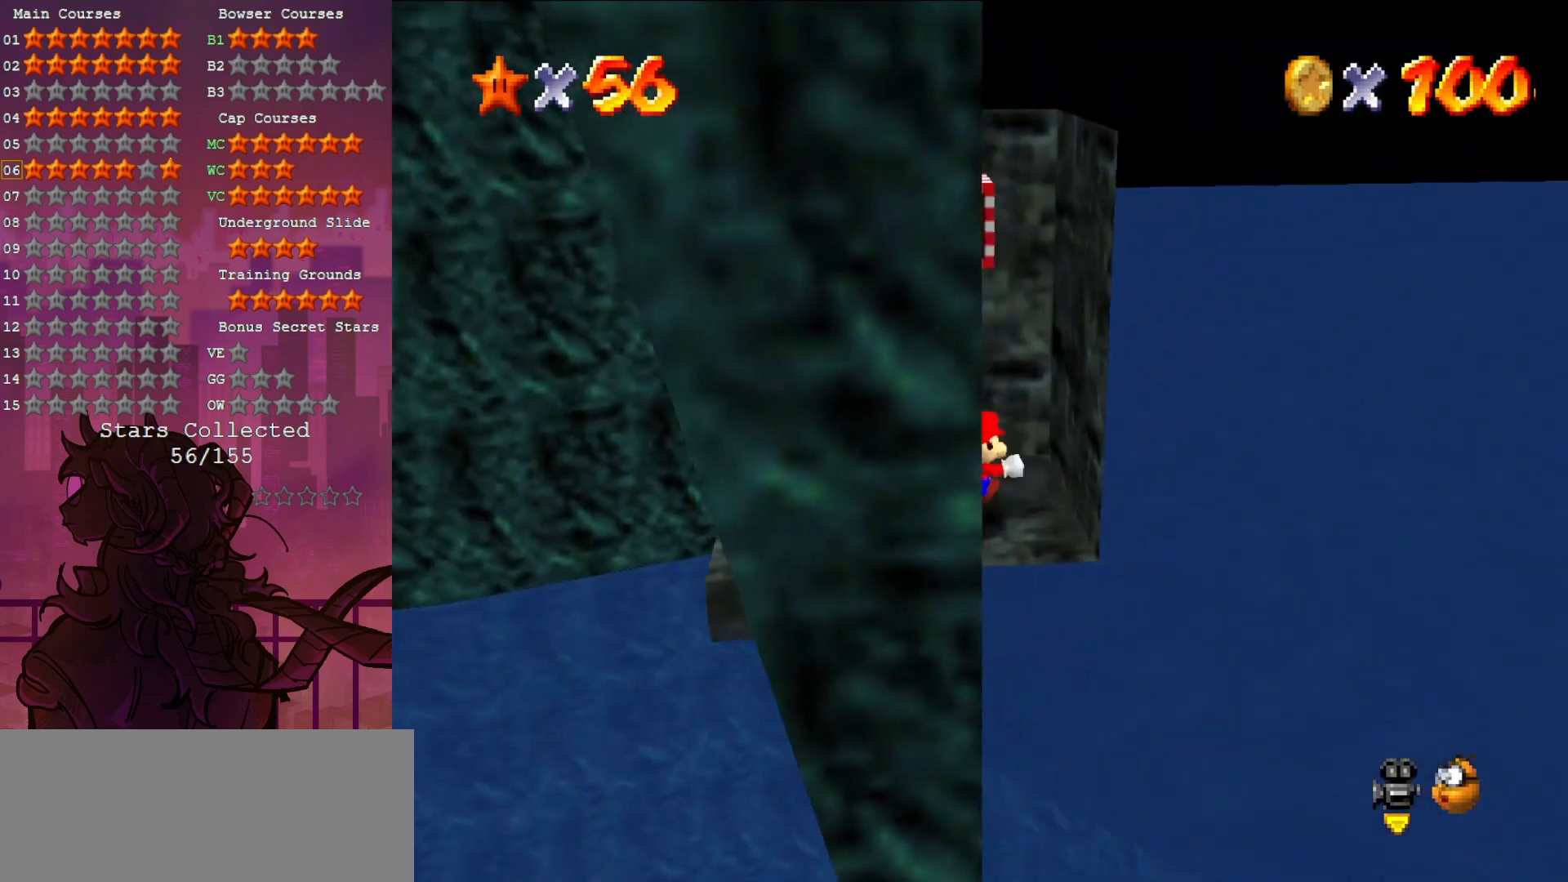
{"buttons": [], "left_stick": "right", "events": [[100, "left_stick", "left"], [150, "A", "down"], [283, "left_stick", "up-right"], [383, "left_stick", "right"], [450, "A", "up"]]}
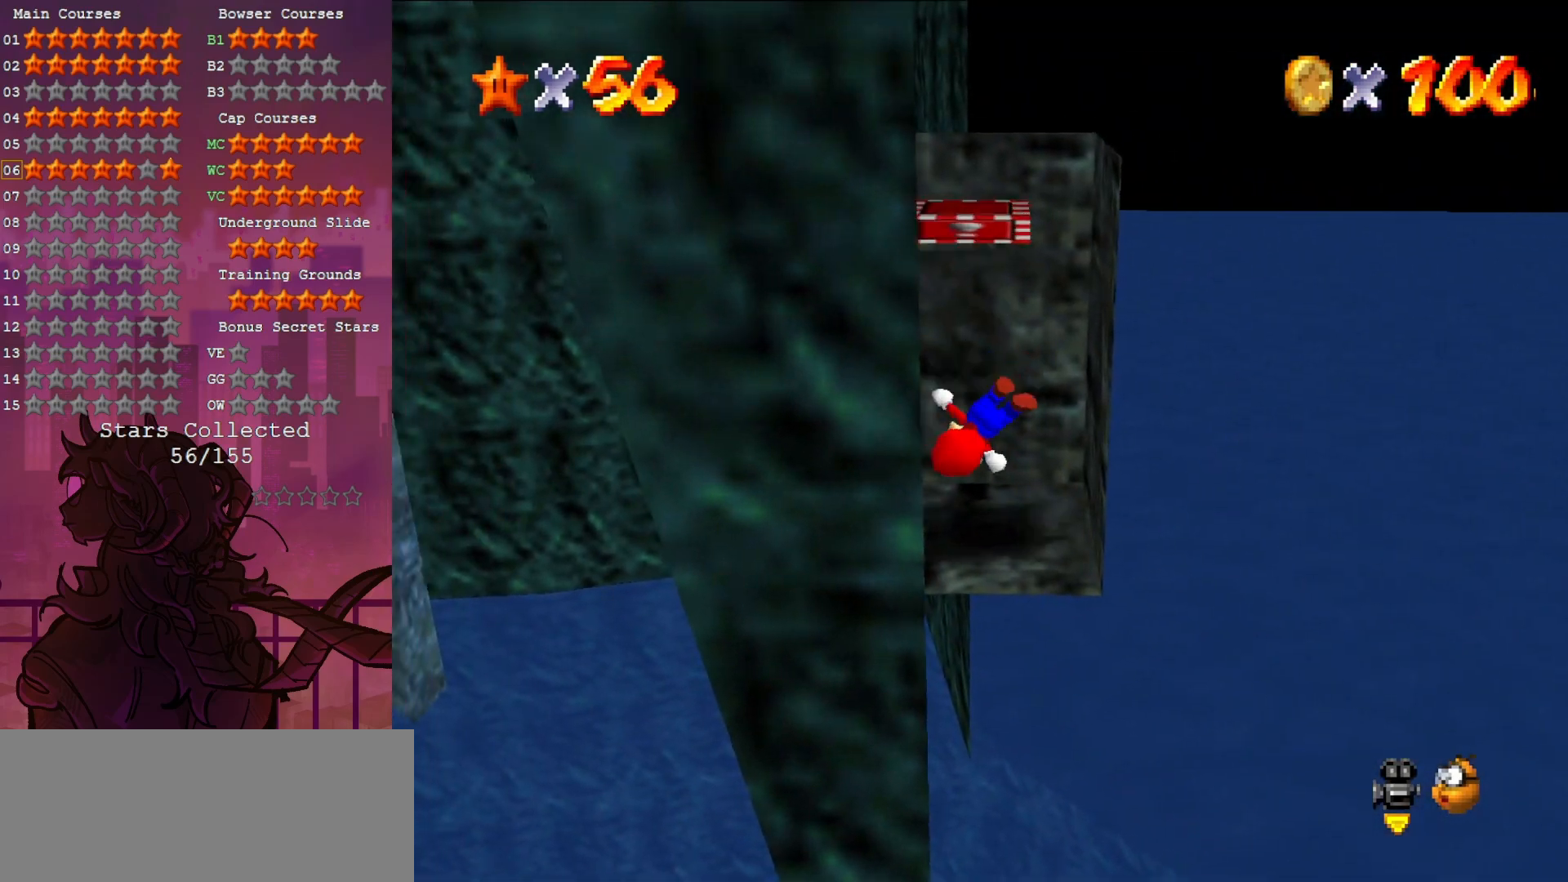
{"buttons": ["C_RIGHT"], "left_stick": "left", "events": [[50, "left_stick", "center"], [450, "C_RIGHT", "down"], [450, "left_stick", "left"]]}
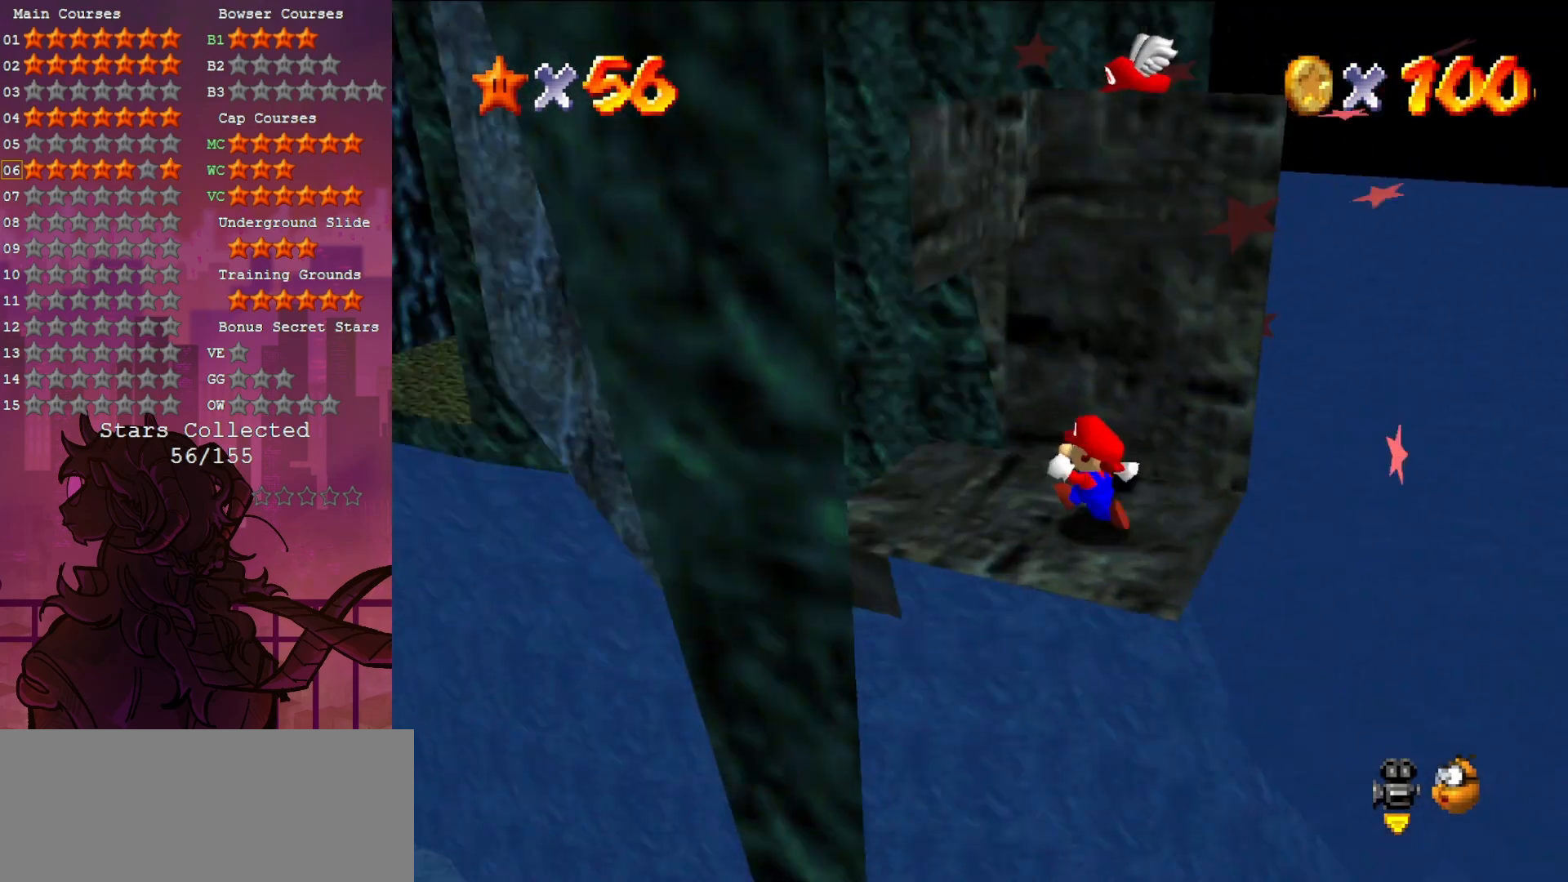
{"buttons": [], "left_stick": "center", "events": [[67, "C_RIGHT", "up"], [83, "left_stick", "center"]]}
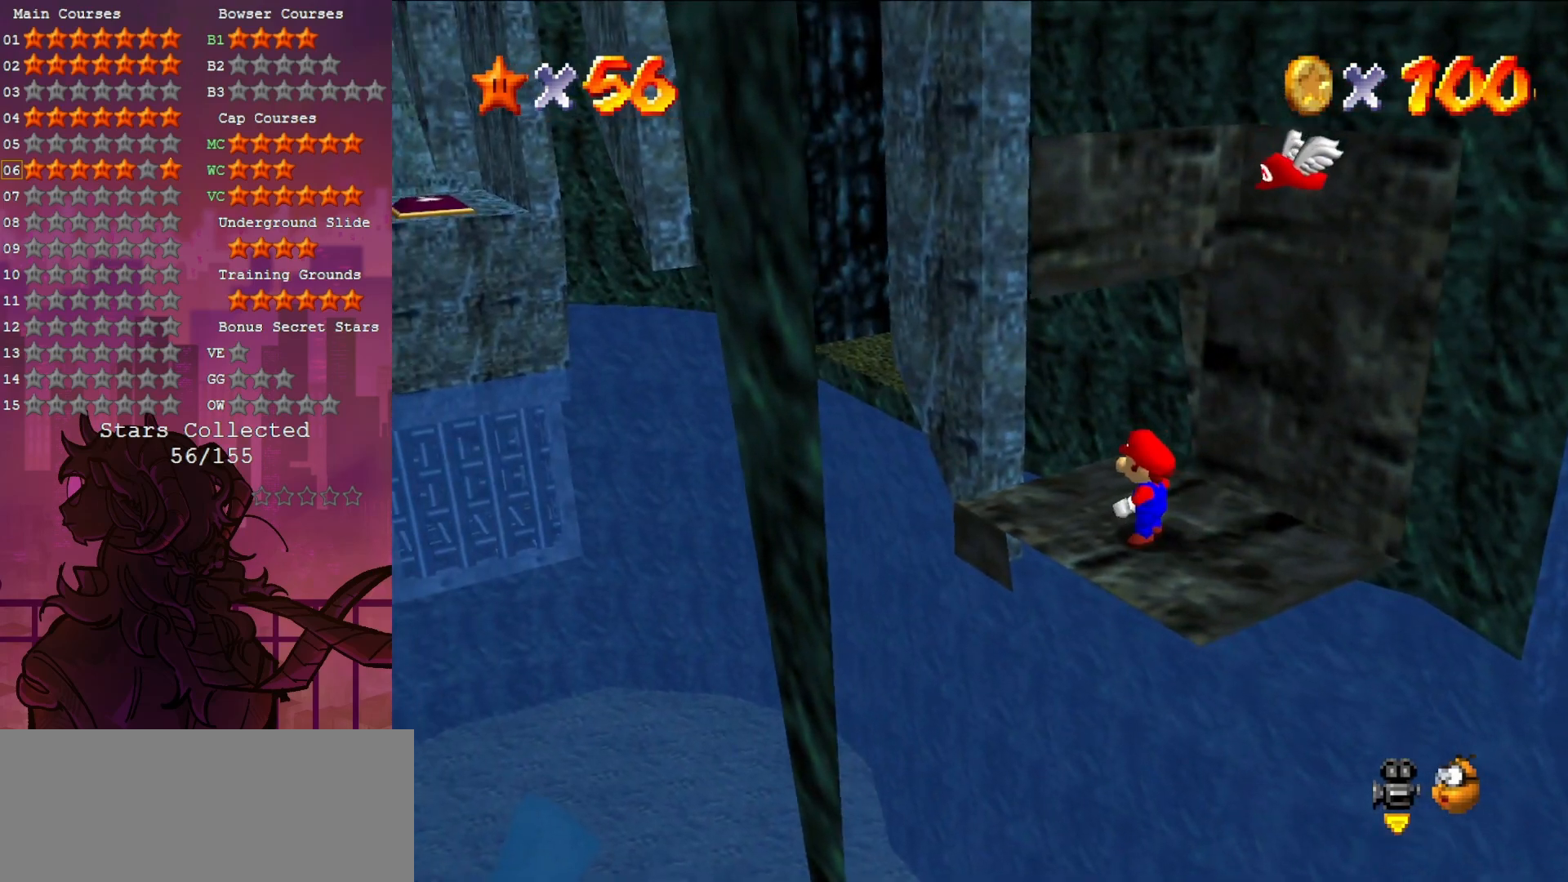
{"buttons": ["B"], "left_stick": "right", "events": [[17, "A", "down"], [50, "left_stick", "right"], [183, "A", "up"], [500, "B", "down"]]}
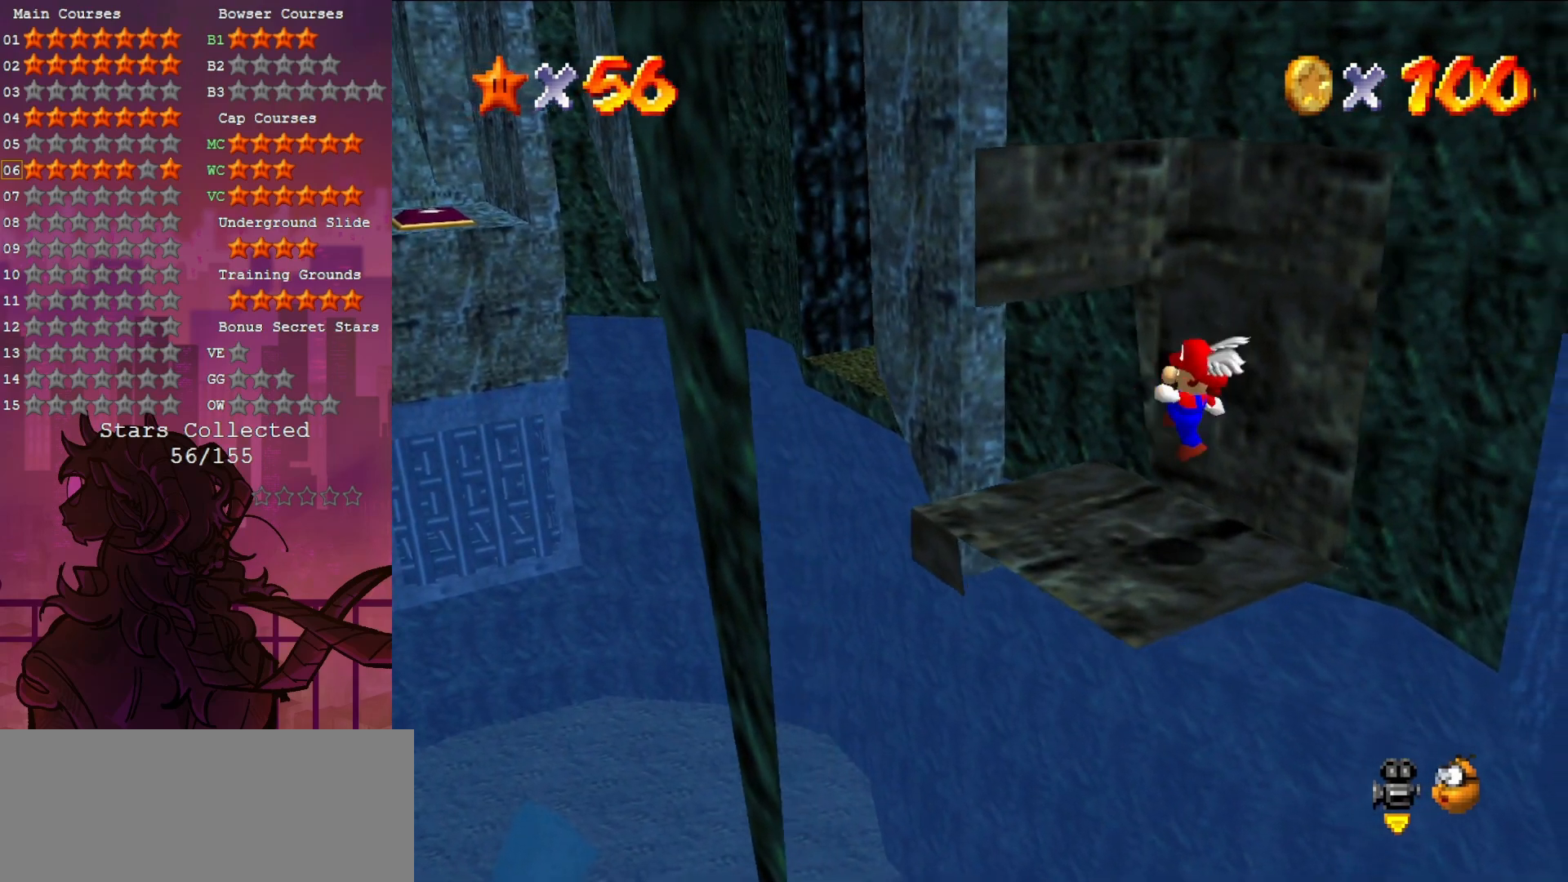
{"buttons": [], "left_stick": "center", "events": [[83, "B", "up"], [150, "left_stick", "up"], [233, "left_stick", "up-left"], [250, "C_RIGHT", "down"], [350, "C_RIGHT", "up"], [417, "left_stick", "center"]]}
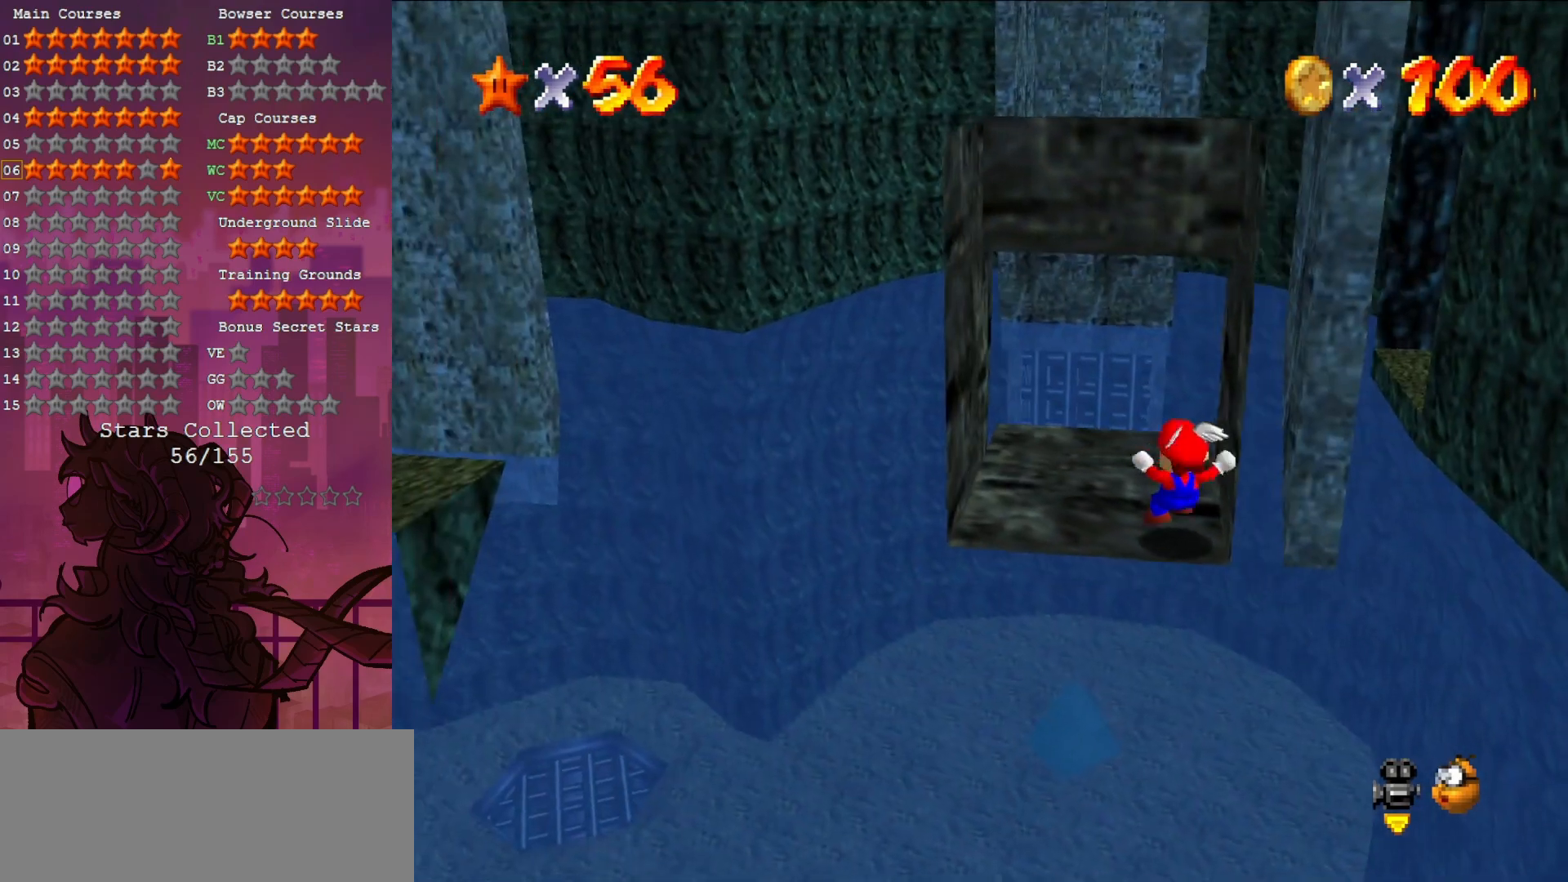
{"buttons": ["A"], "left_stick": "up-left", "events": [[50, "left_stick", "up"], [150, "left_stick", "up-left"], [433, "A", "down"]]}
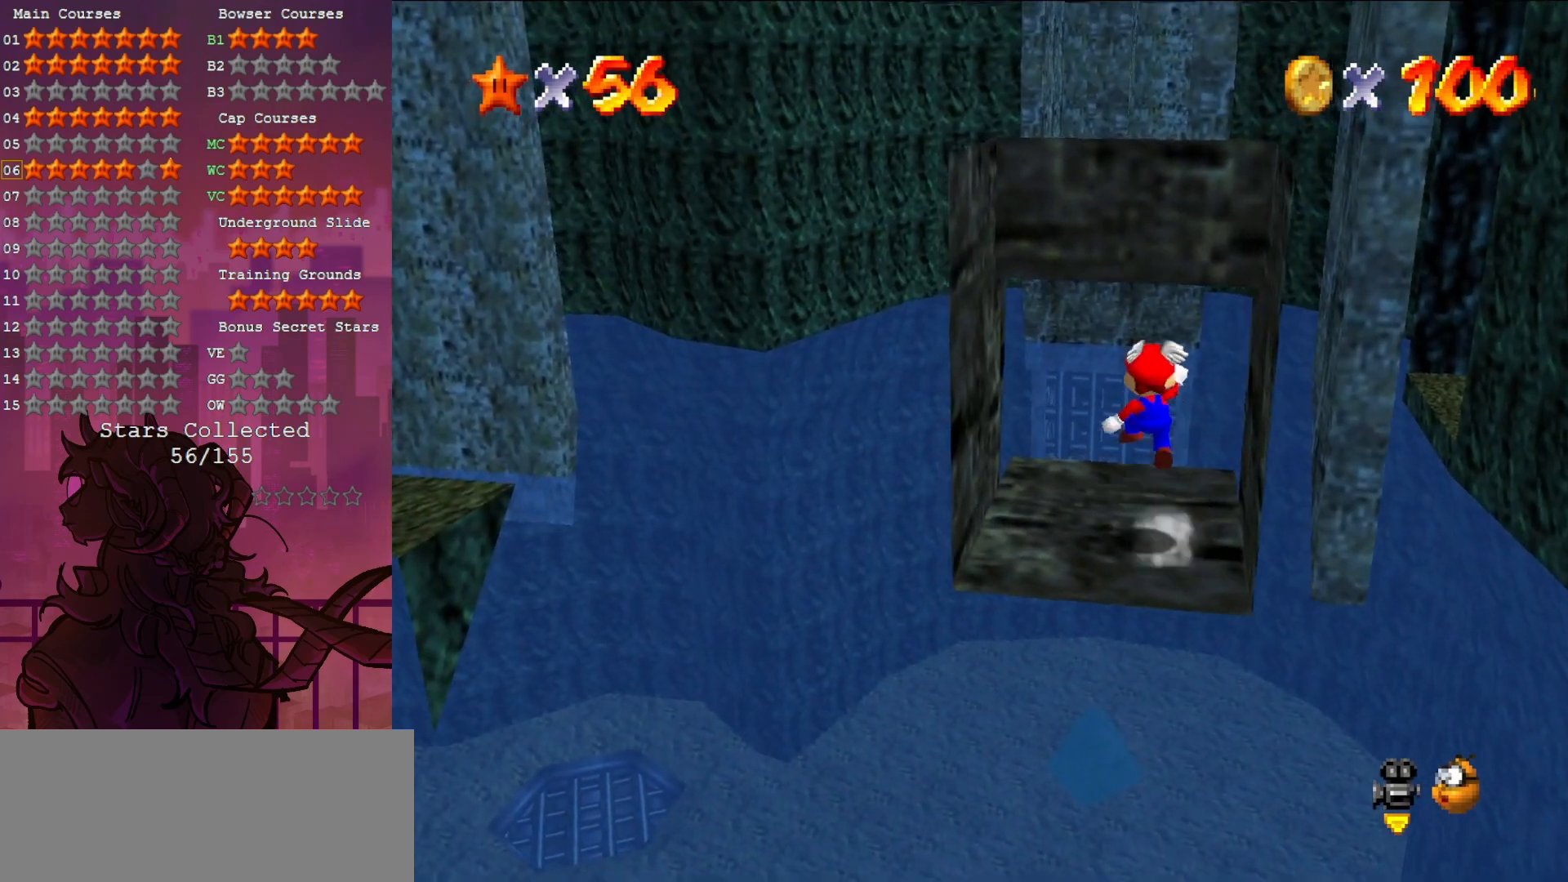
{"buttons": [], "left_stick": "center", "events": [[17, "A", "up"], [17, "left_stick", "center"], [317, "C_RIGHT", "down"], [483, "C_RIGHT", "up"]]}
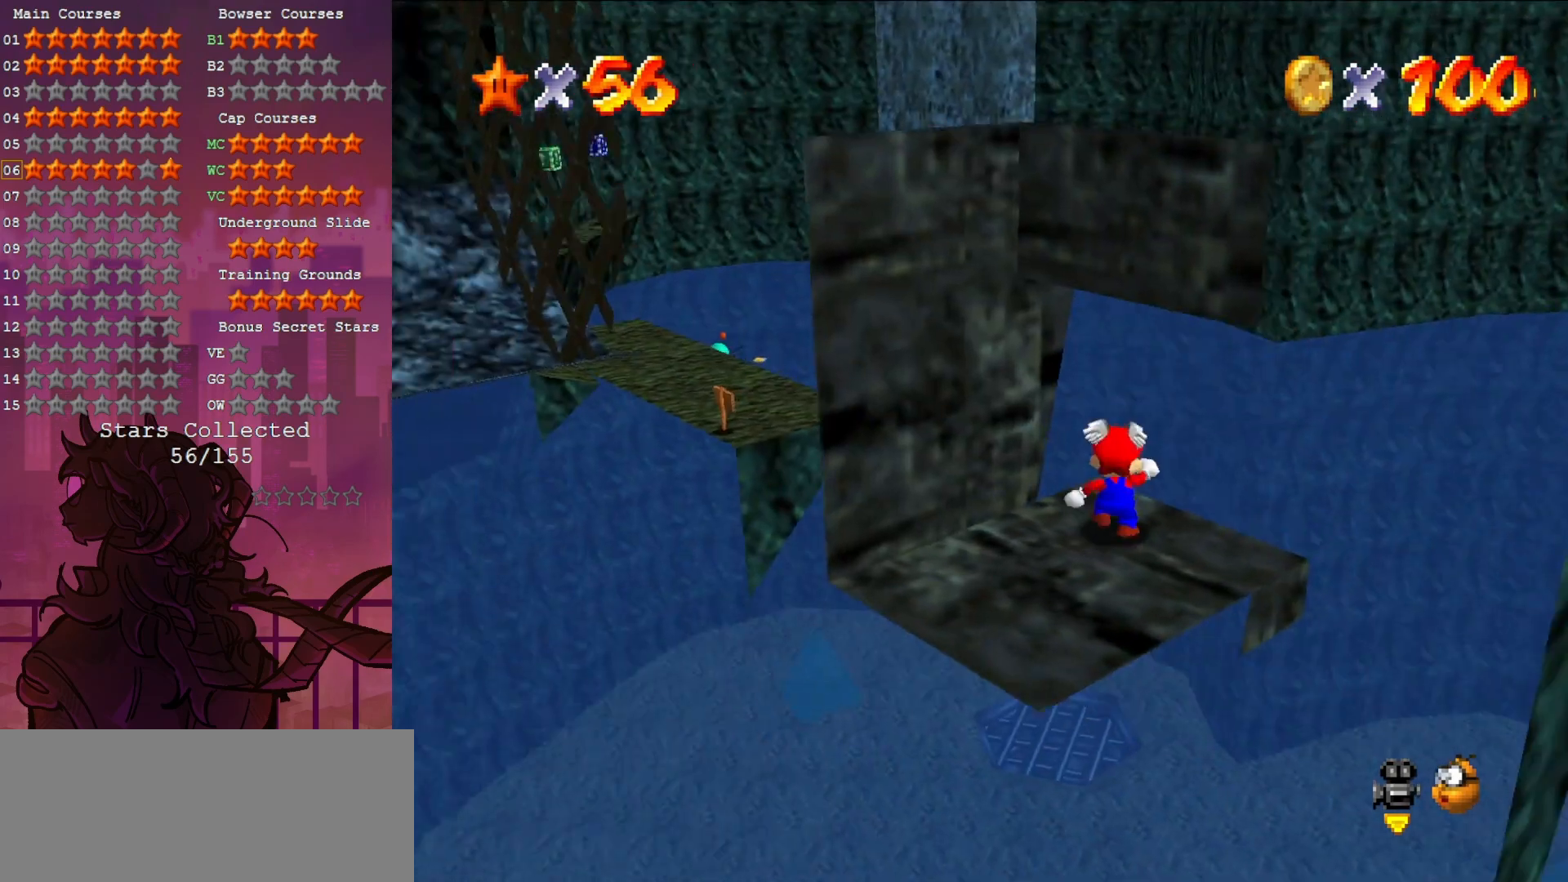
{"buttons": [], "left_stick": "center", "events": [[183, "C_RIGHT", "down"], [333, "C_RIGHT", "up"]]}
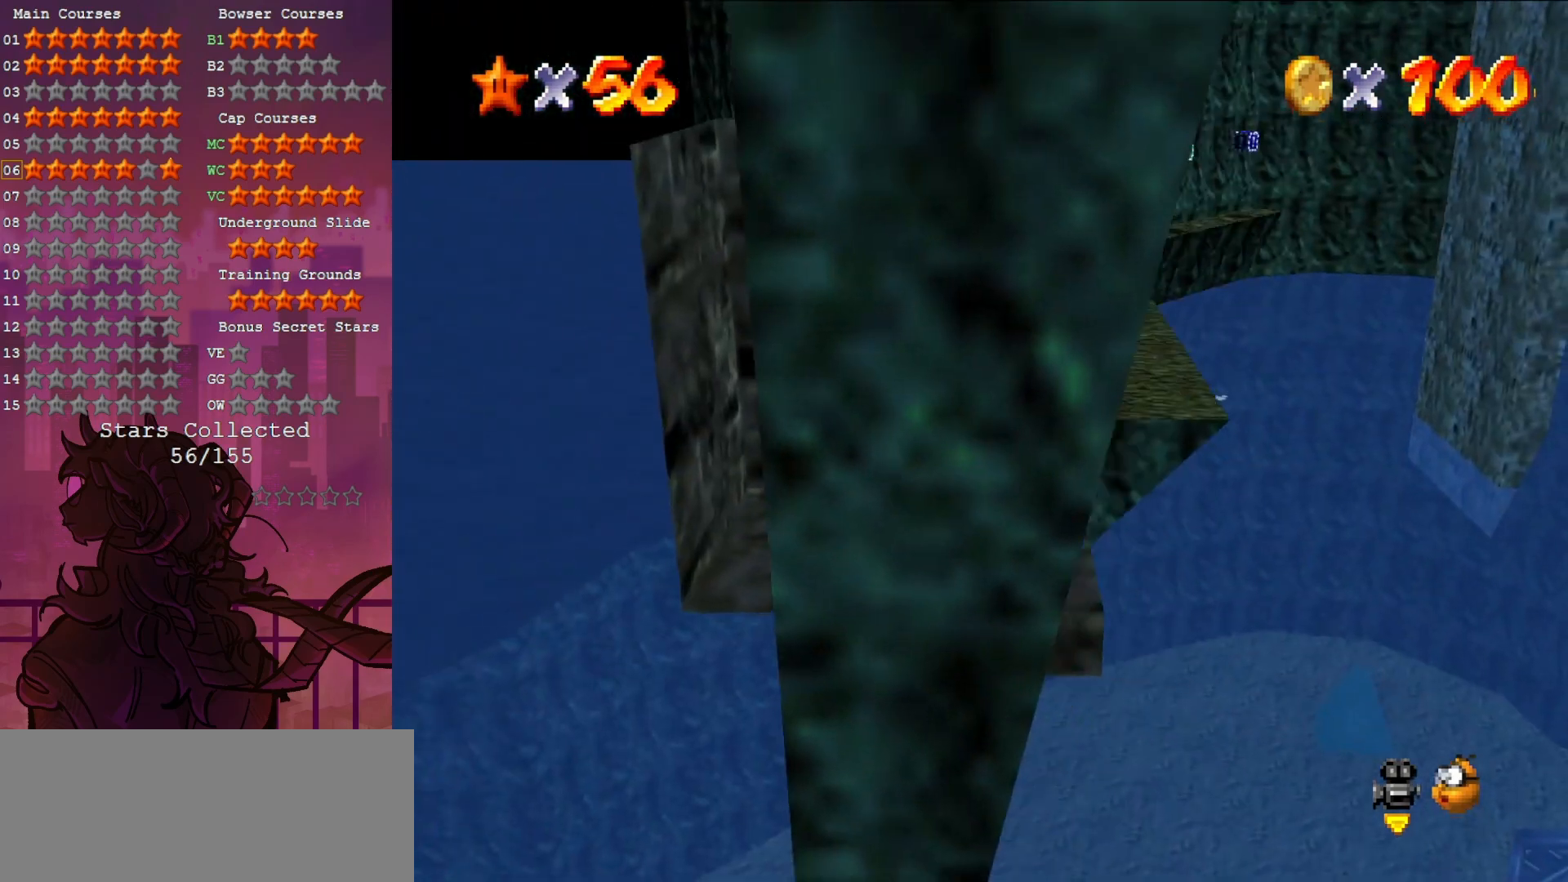
{"buttons": [], "left_stick": "down-right", "events": [[117, "left_stick", "up-right"], [183, "left_stick", "center"], [217, "A", "down"], [317, "A", "up"], [350, "left_stick", "down-right"]]}
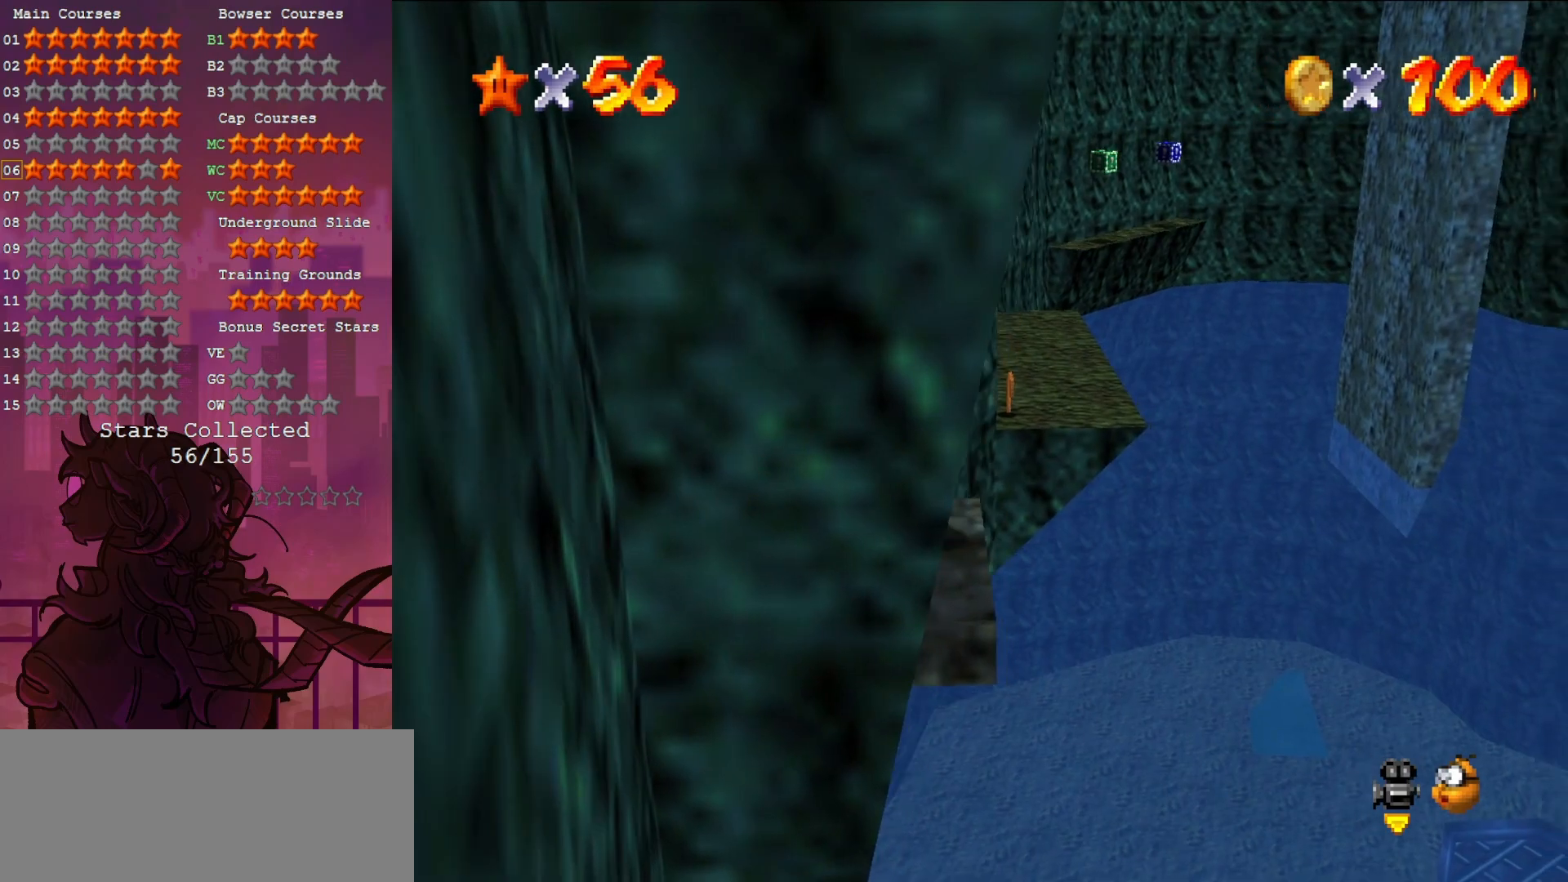
{"buttons": [], "left_stick": "right", "events": [[33, "left_stick", "center"], [250, "A", "down"], [350, "A", "up"], [433, "left_stick", "right"]]}
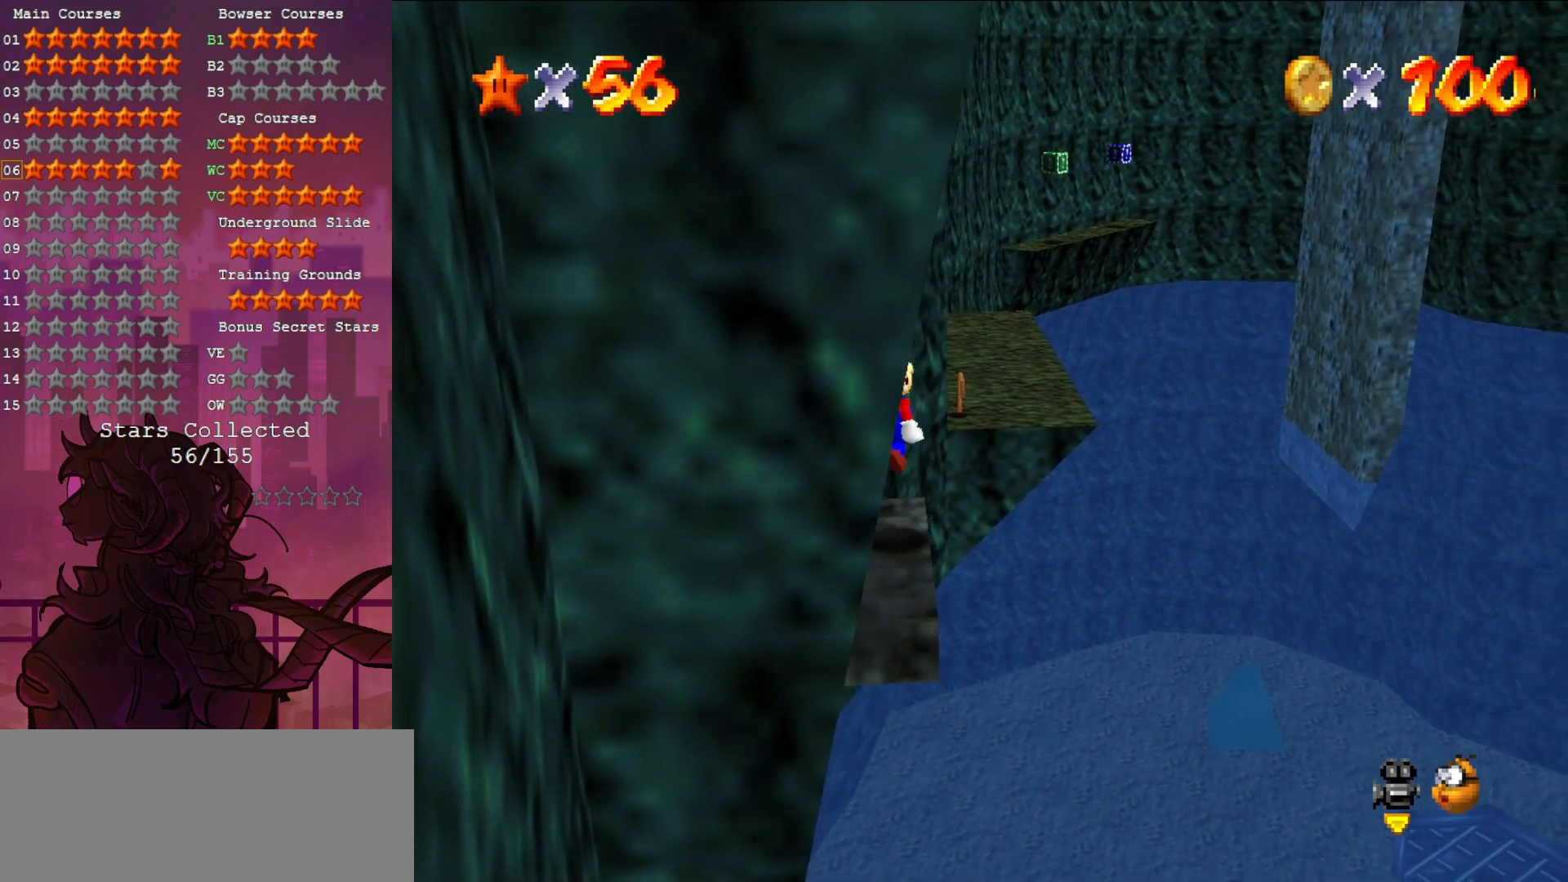
{"buttons": ["A"], "left_stick": "right", "events": [[17, "left_stick", "center"], [83, "left_stick", "right"], [250, "A", "down"]]}
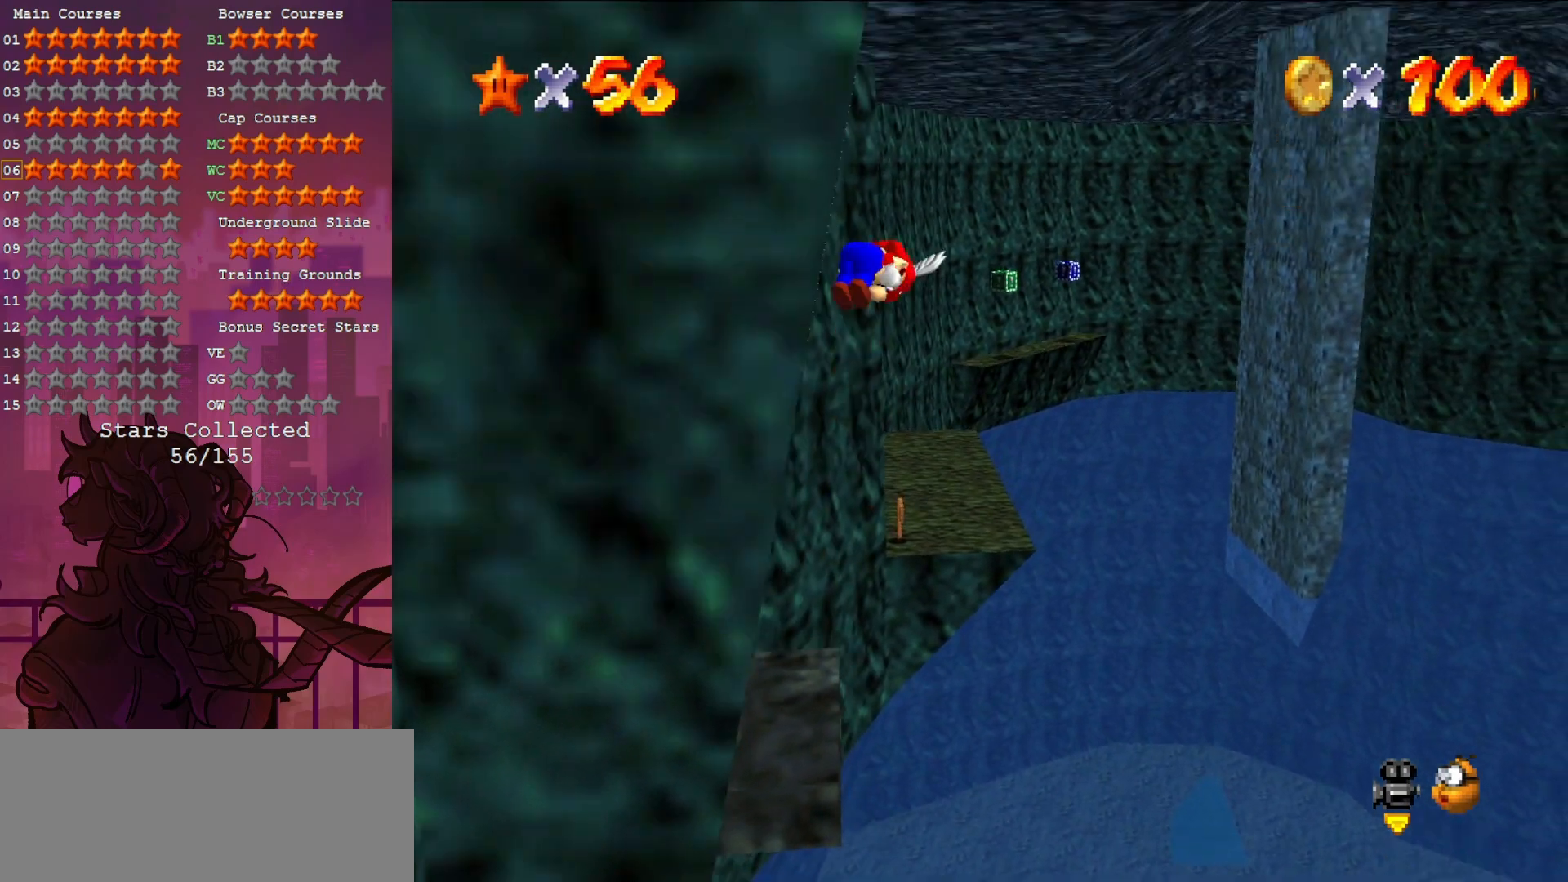
{"buttons": ["A"], "left_stick": "left", "events": [[50, "left_stick", "up-left"], [317, "left_stick", "left"]]}
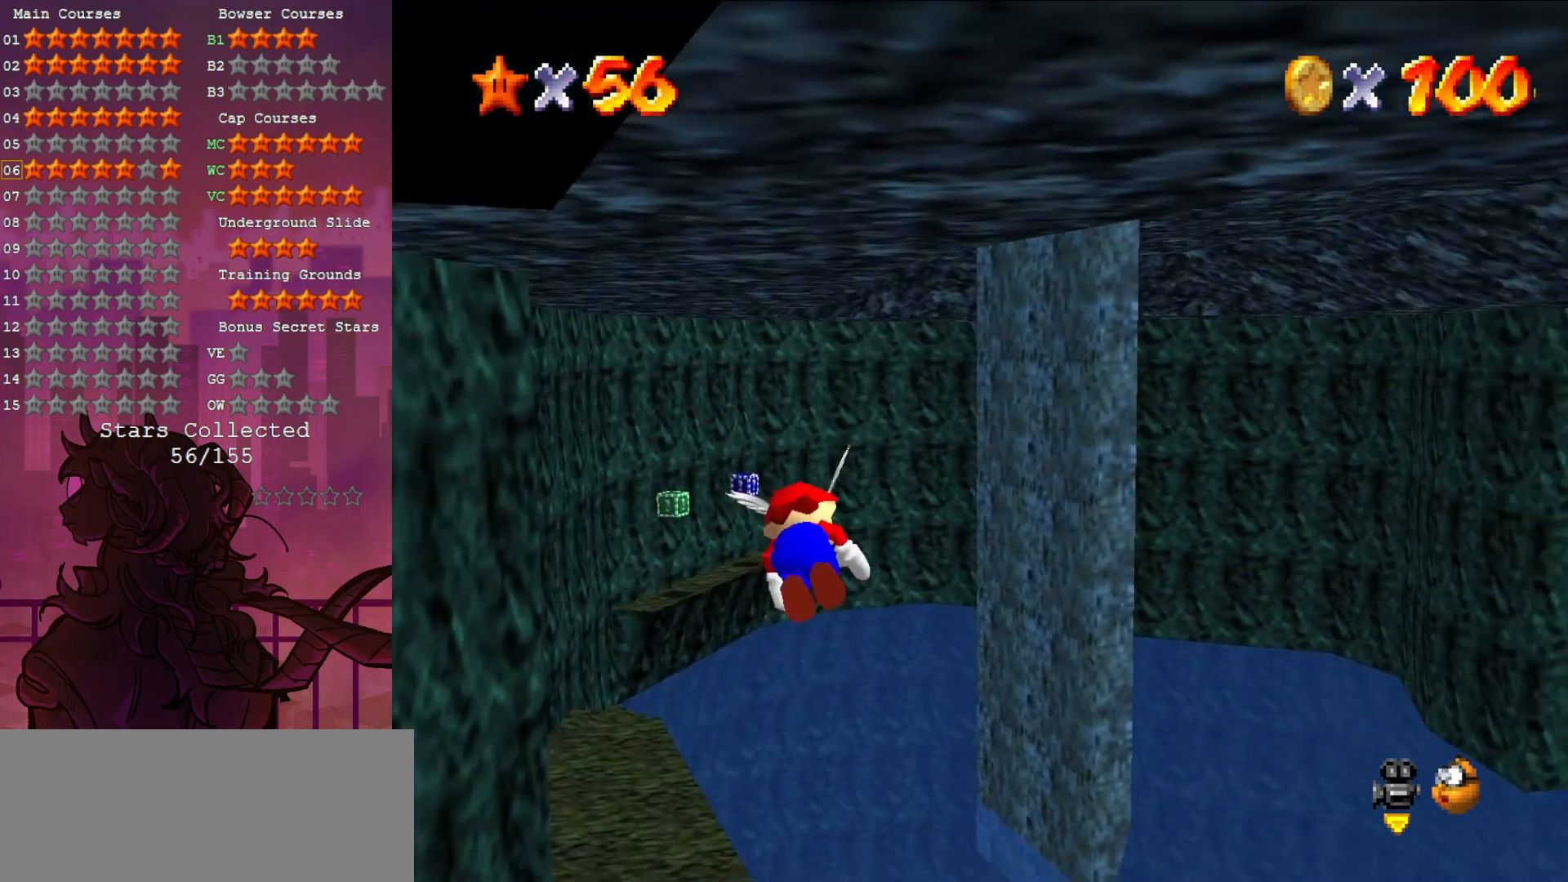
{"buttons": [], "left_stick": "center", "events": [[183, "A", "up"], [367, "left_stick", "center"]]}